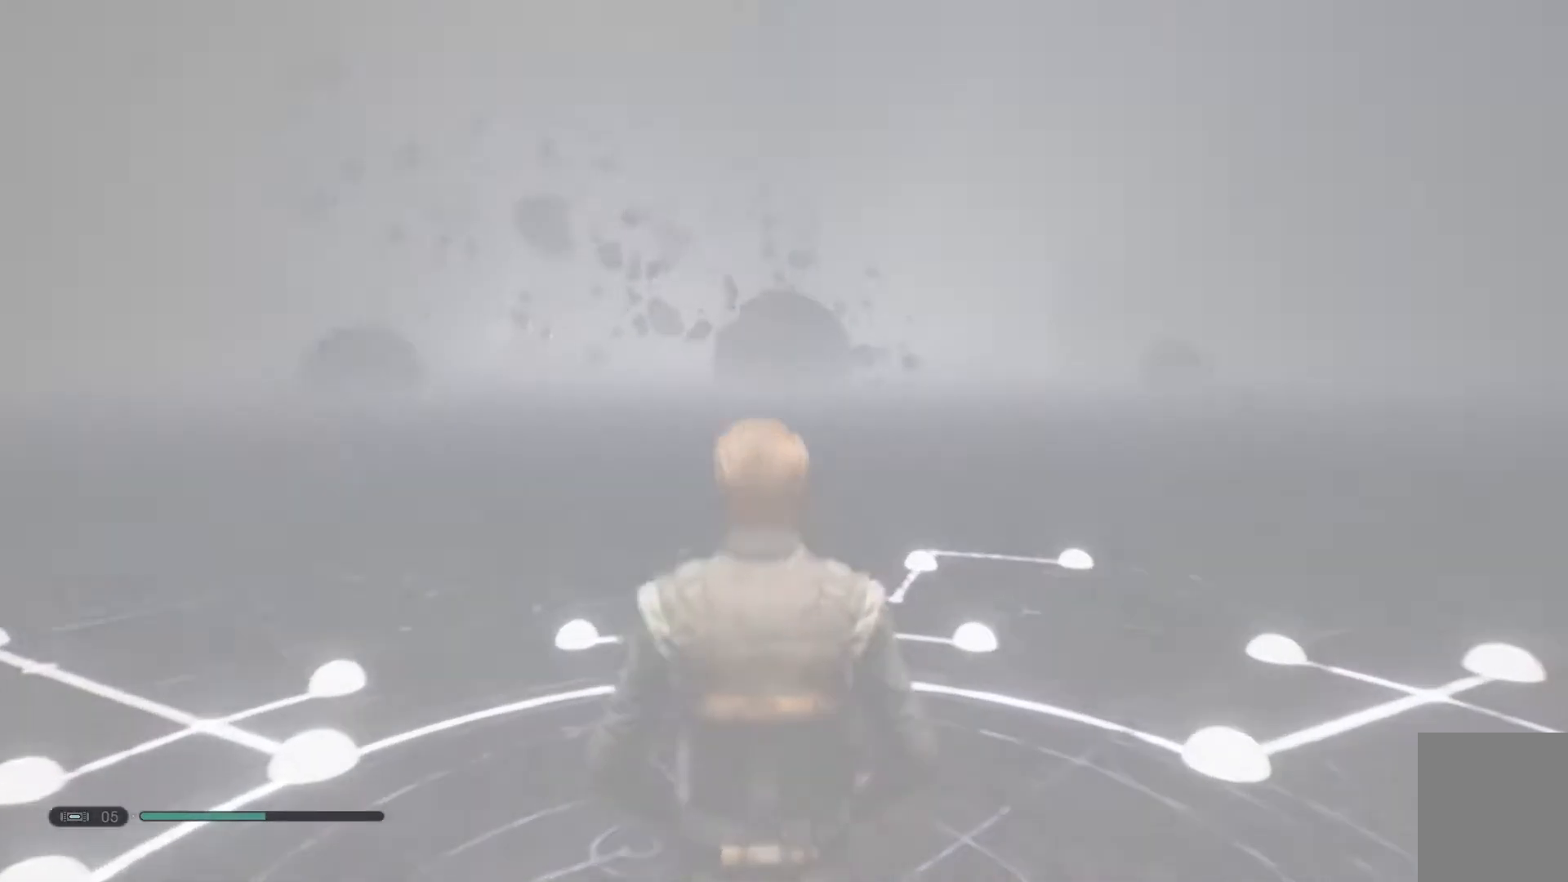
Gameplay with a controller (Xbox layout); each line is a JSON object with the inputs held at the frame after it. "events" lists button and stick changes between this image and that frame as [ms after this image, input, new state], when the widget could be followed in between. Not read: L1 R1.
{"buttons": [], "left_stick": "center", "right_stick": "center", "events": []}
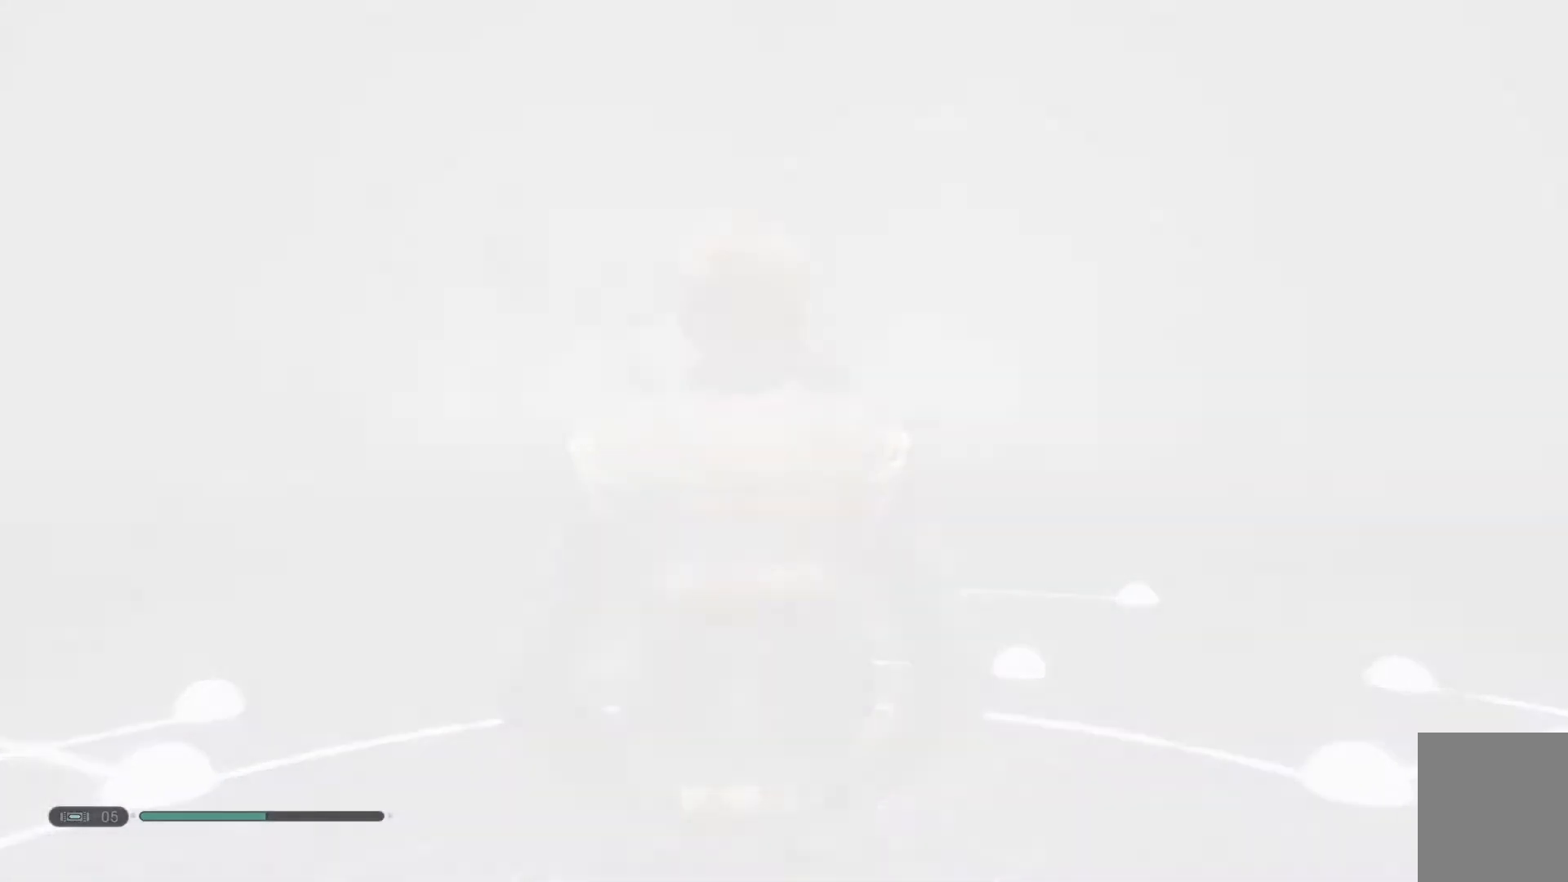
{"buttons": [], "left_stick": "center", "right_stick": "center", "events": []}
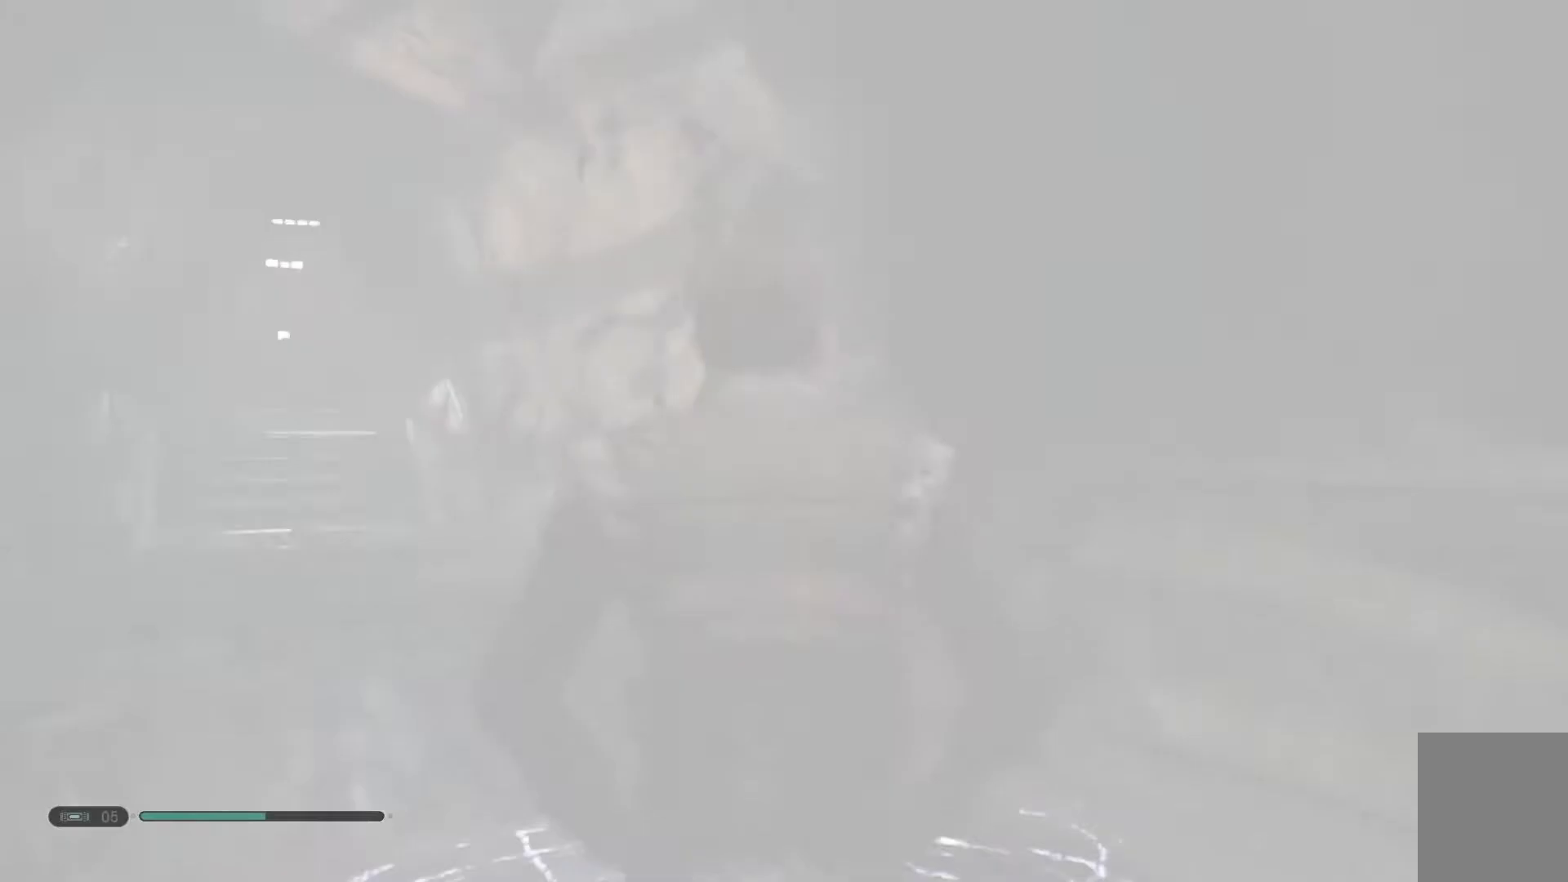
{"buttons": [], "left_stick": "center", "right_stick": "center", "events": []}
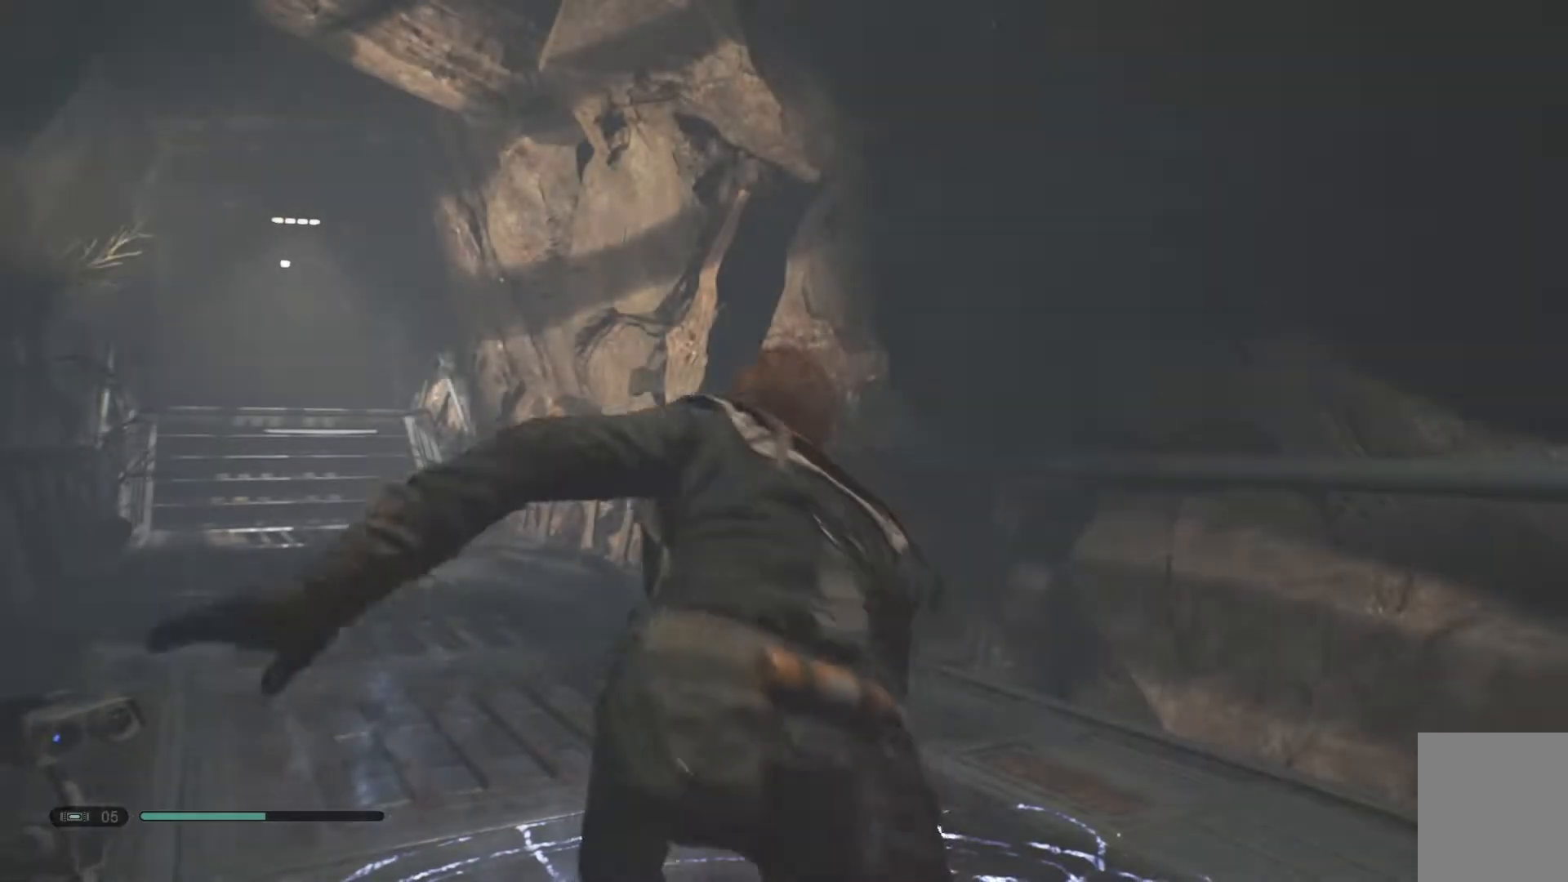
{"buttons": [], "left_stick": "up-left", "right_stick": "down-left", "events": [[267, "left_stick", "up-left"], [433, "right_stick", "down-left"]]}
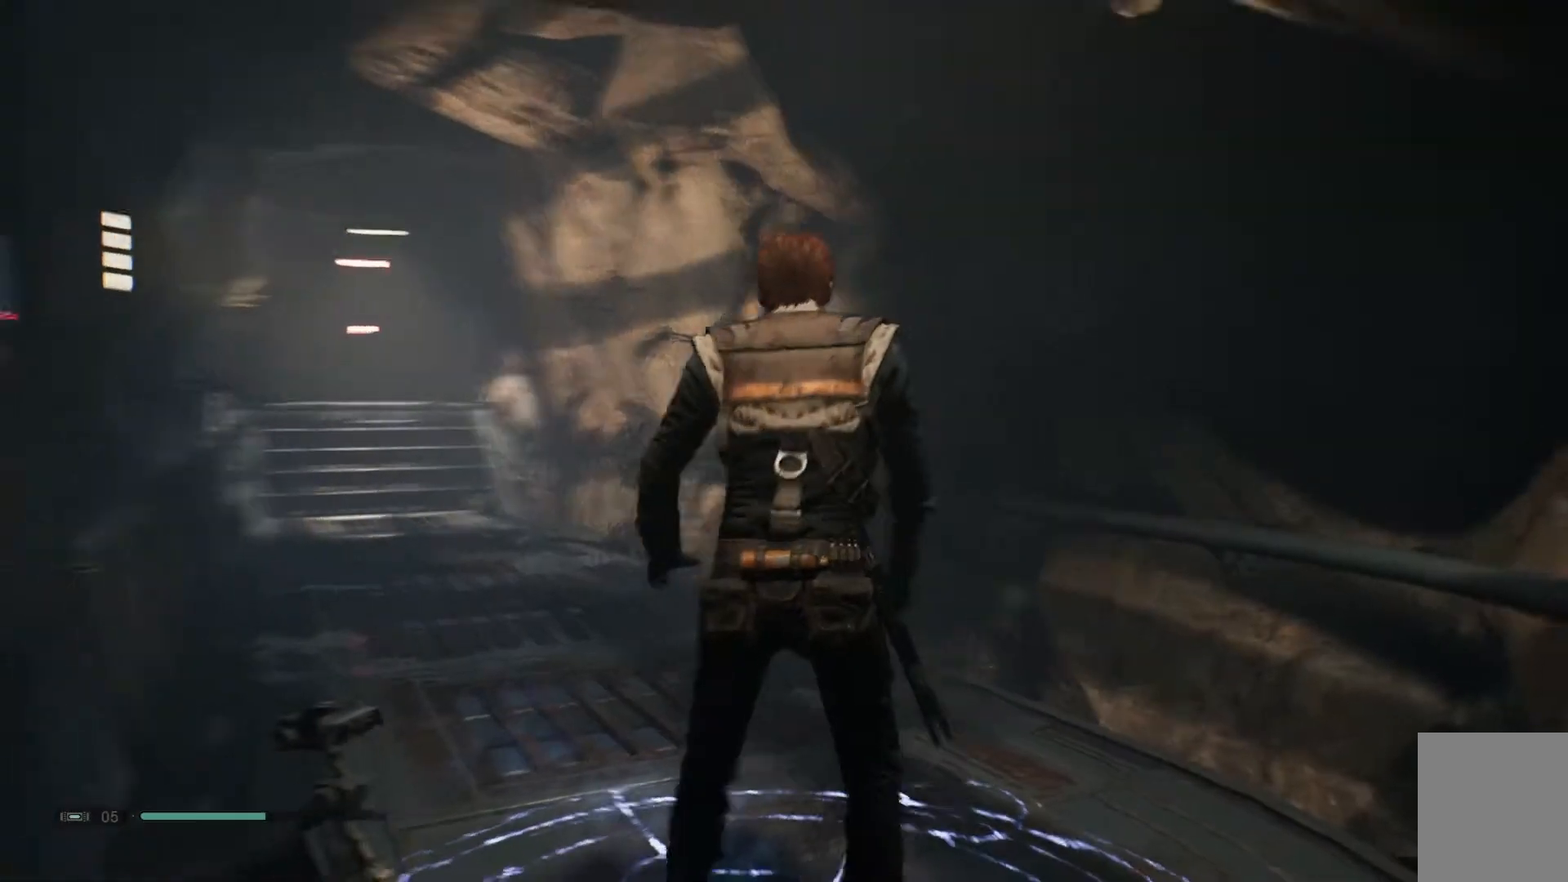
{"buttons": [], "left_stick": "up-left", "right_stick": "center", "events": [[200, "right_stick", "center"]]}
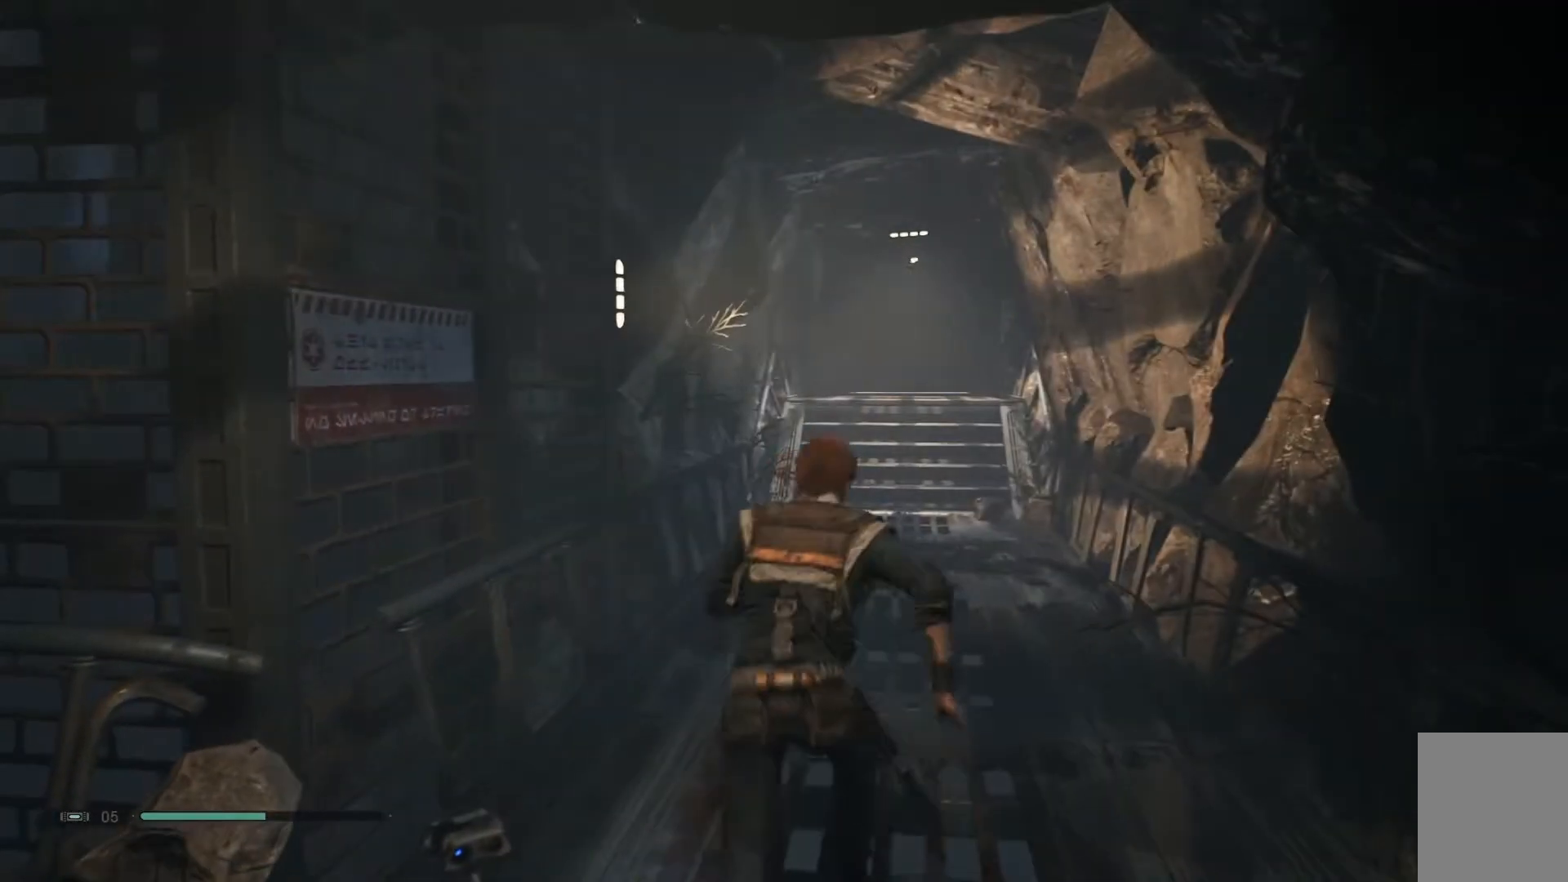
{"buttons": [], "left_stick": "up-left", "right_stick": "center", "events": []}
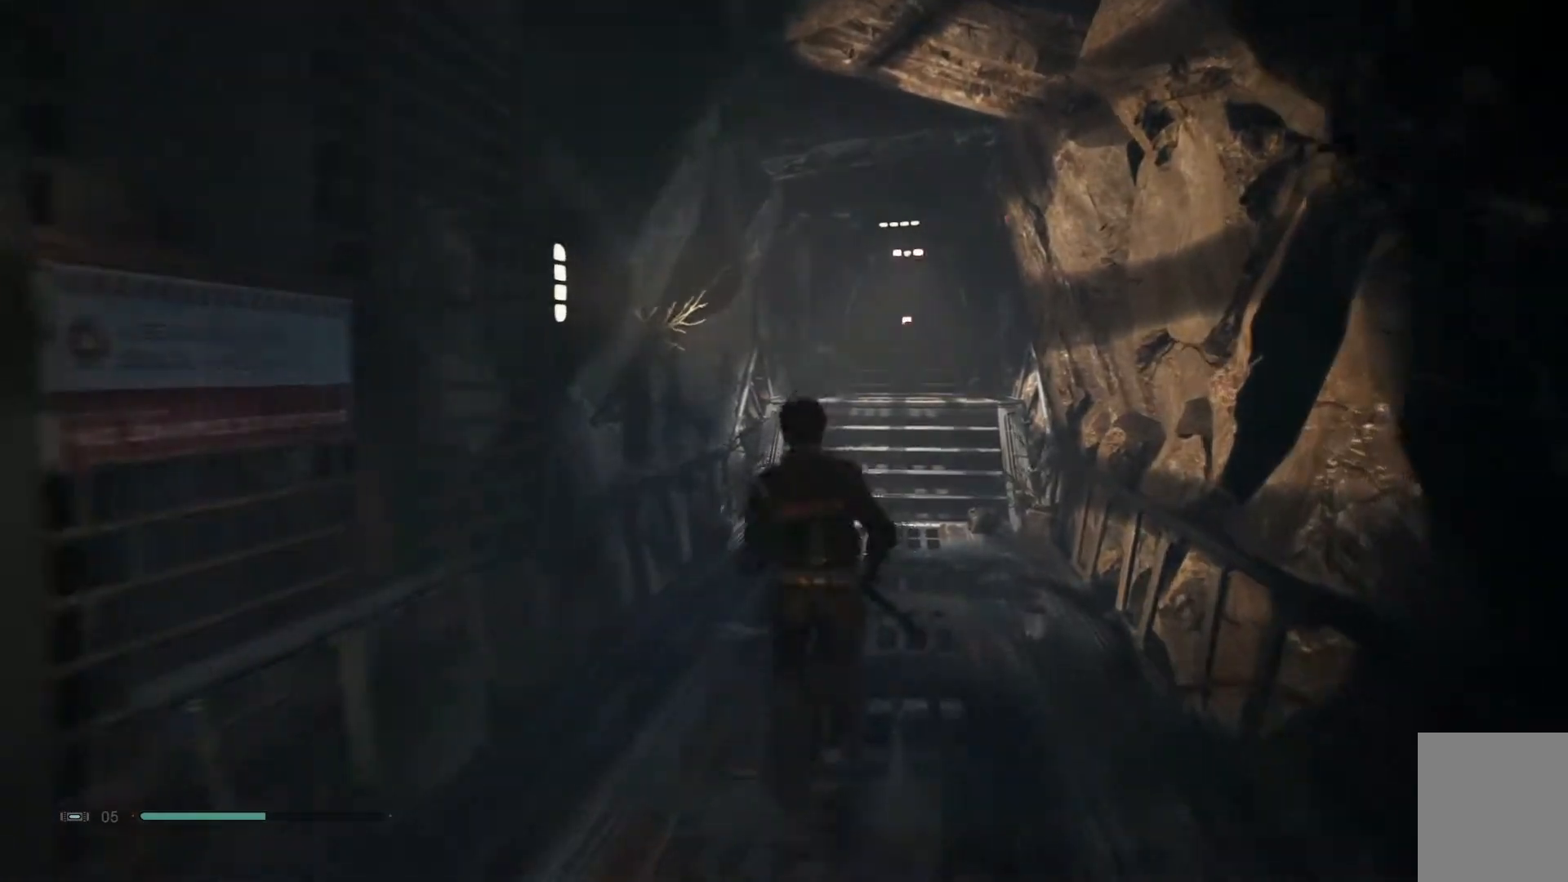
{"buttons": [], "left_stick": "up-left", "right_stick": "center", "events": []}
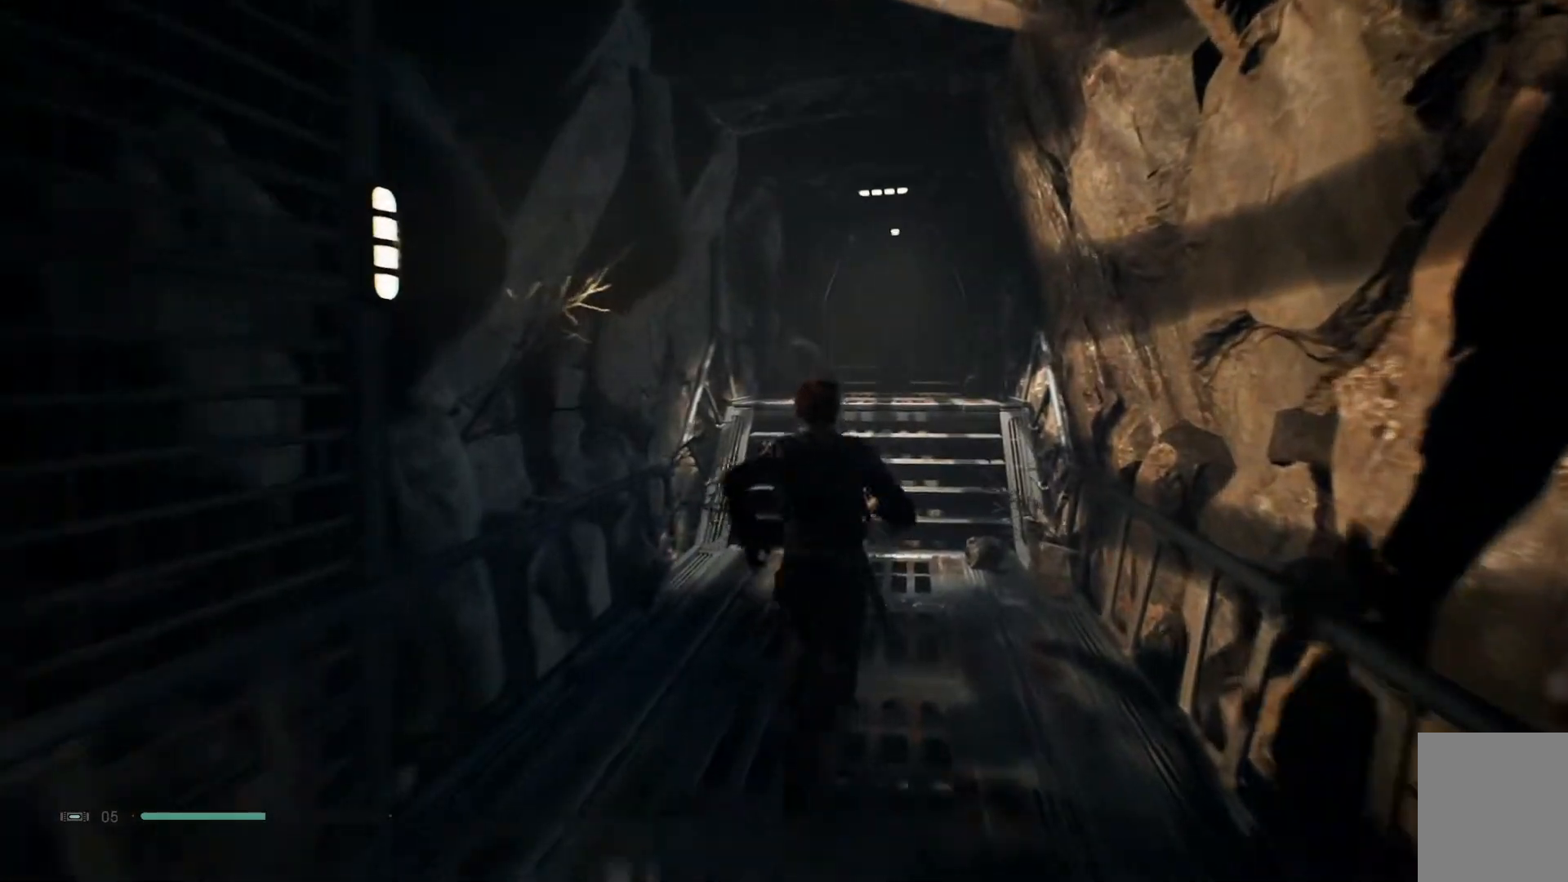
{"buttons": [], "left_stick": "up-left", "right_stick": "center", "events": []}
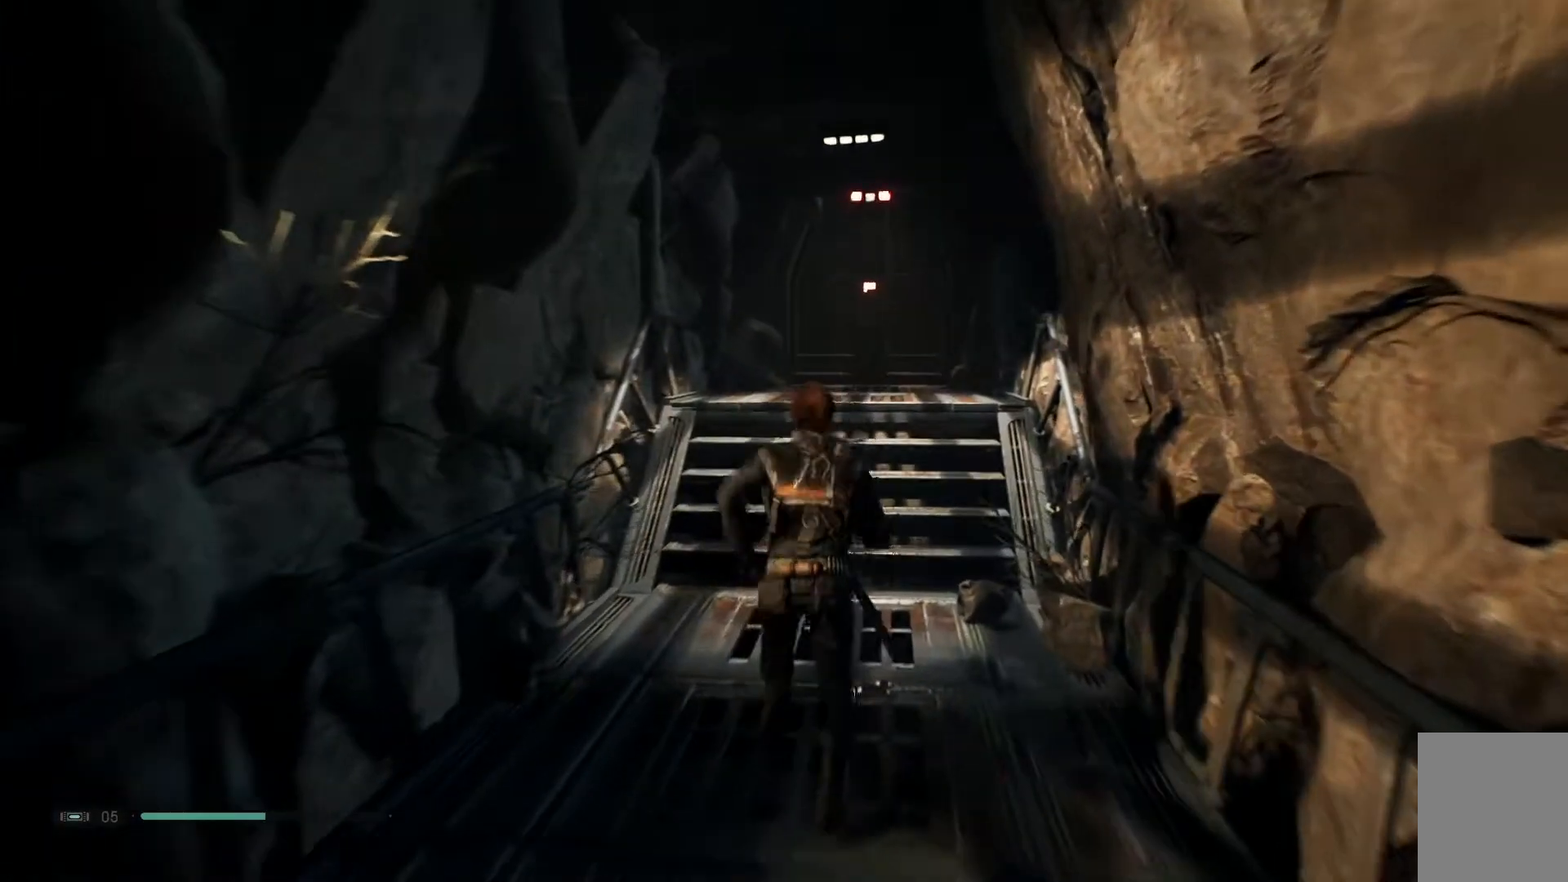
{"buttons": [], "left_stick": "up-left", "right_stick": "center", "events": []}
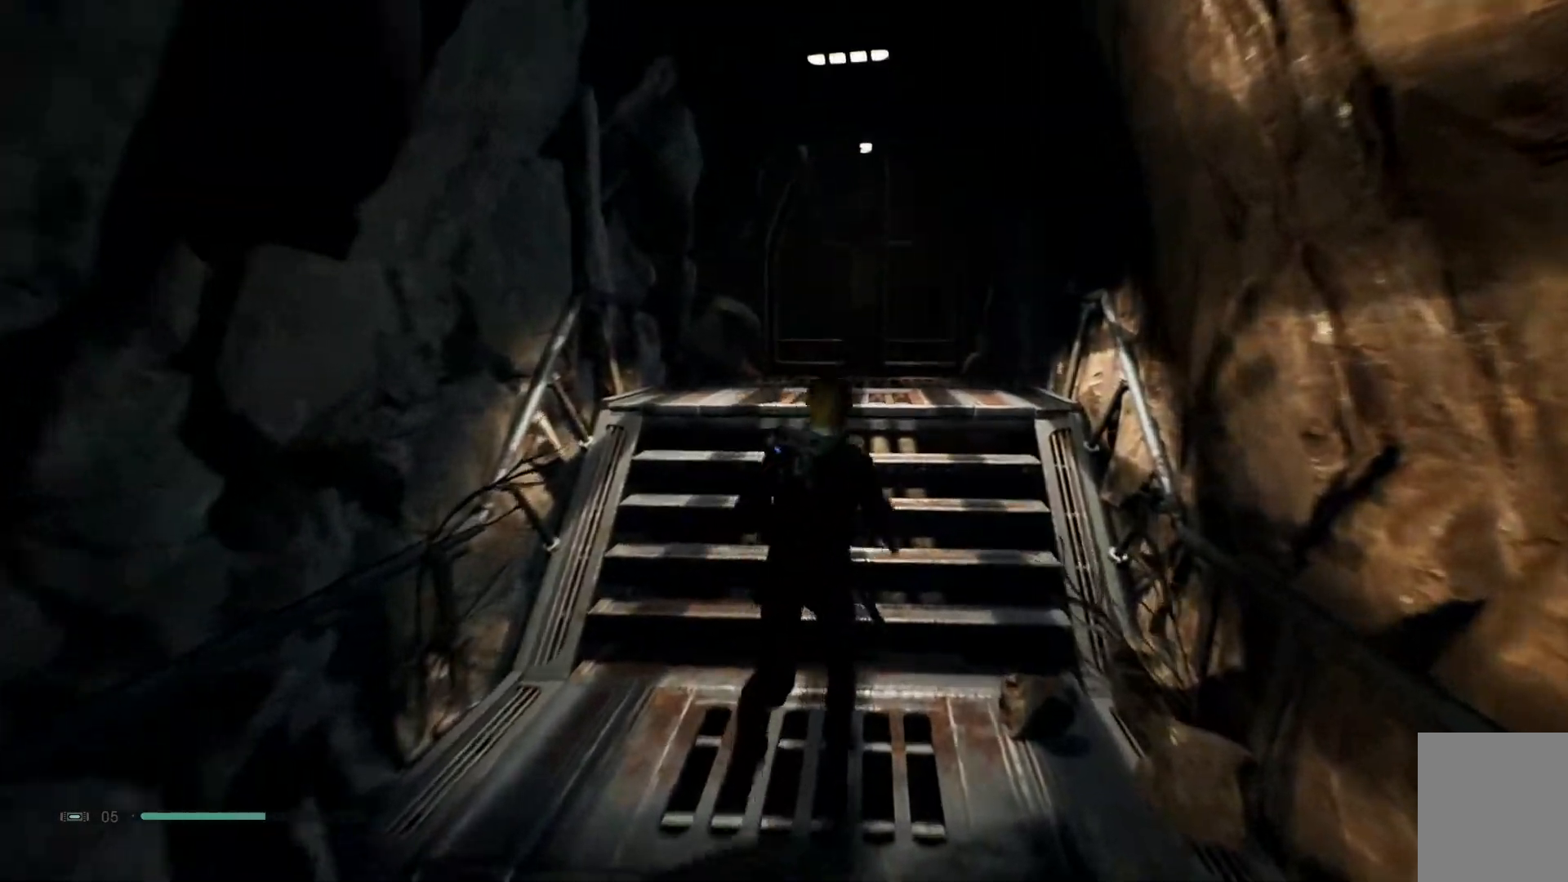
{"buttons": [], "left_stick": "up-left", "right_stick": "center", "events": []}
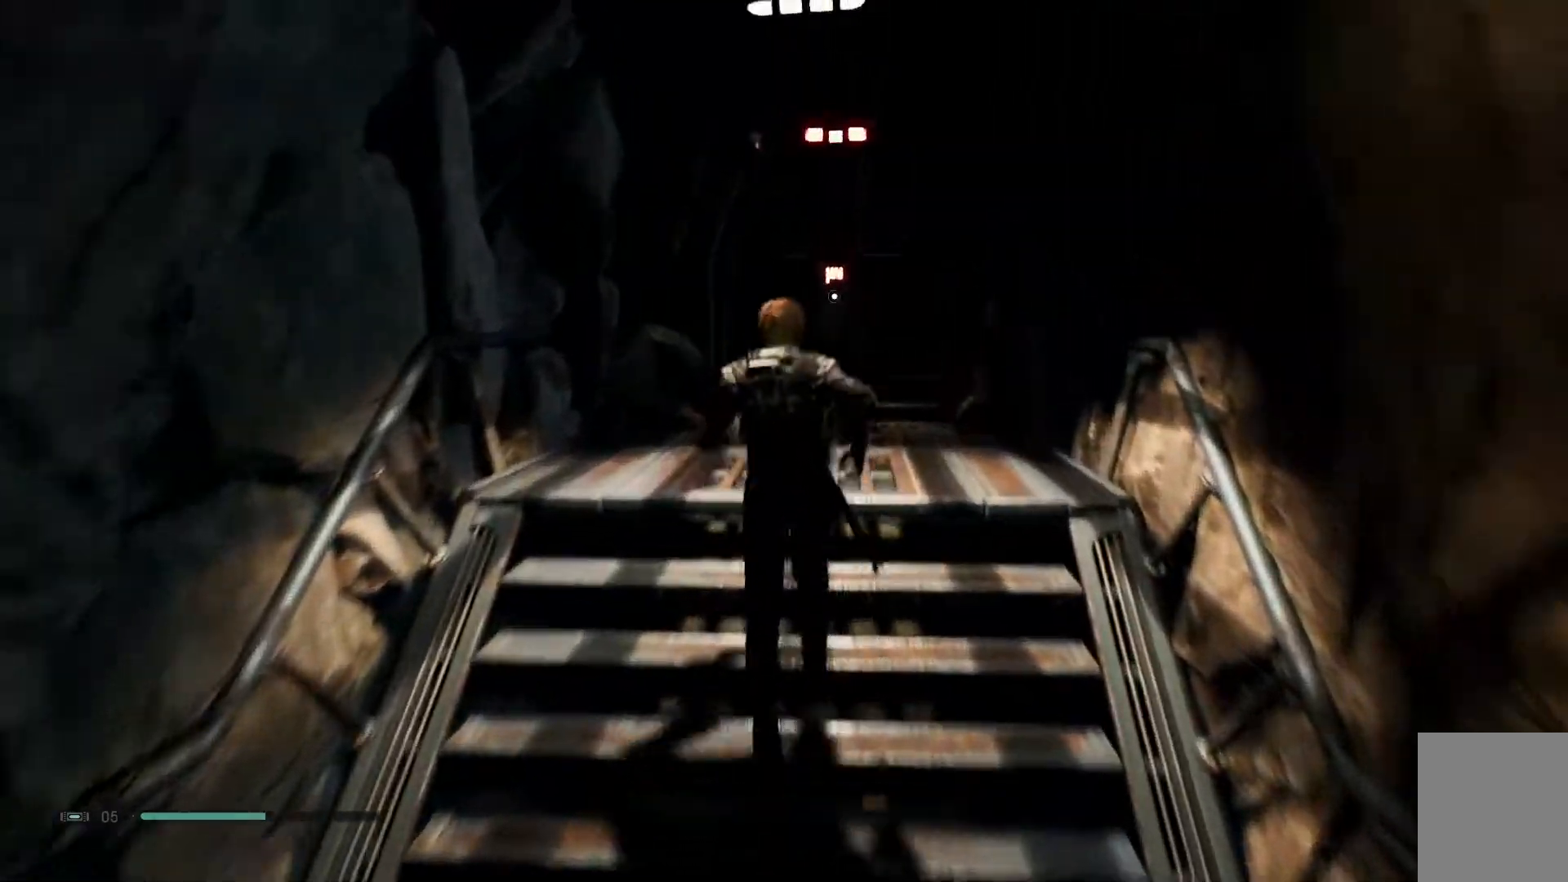
{"buttons": [], "left_stick": "up-left", "right_stick": "center", "events": []}
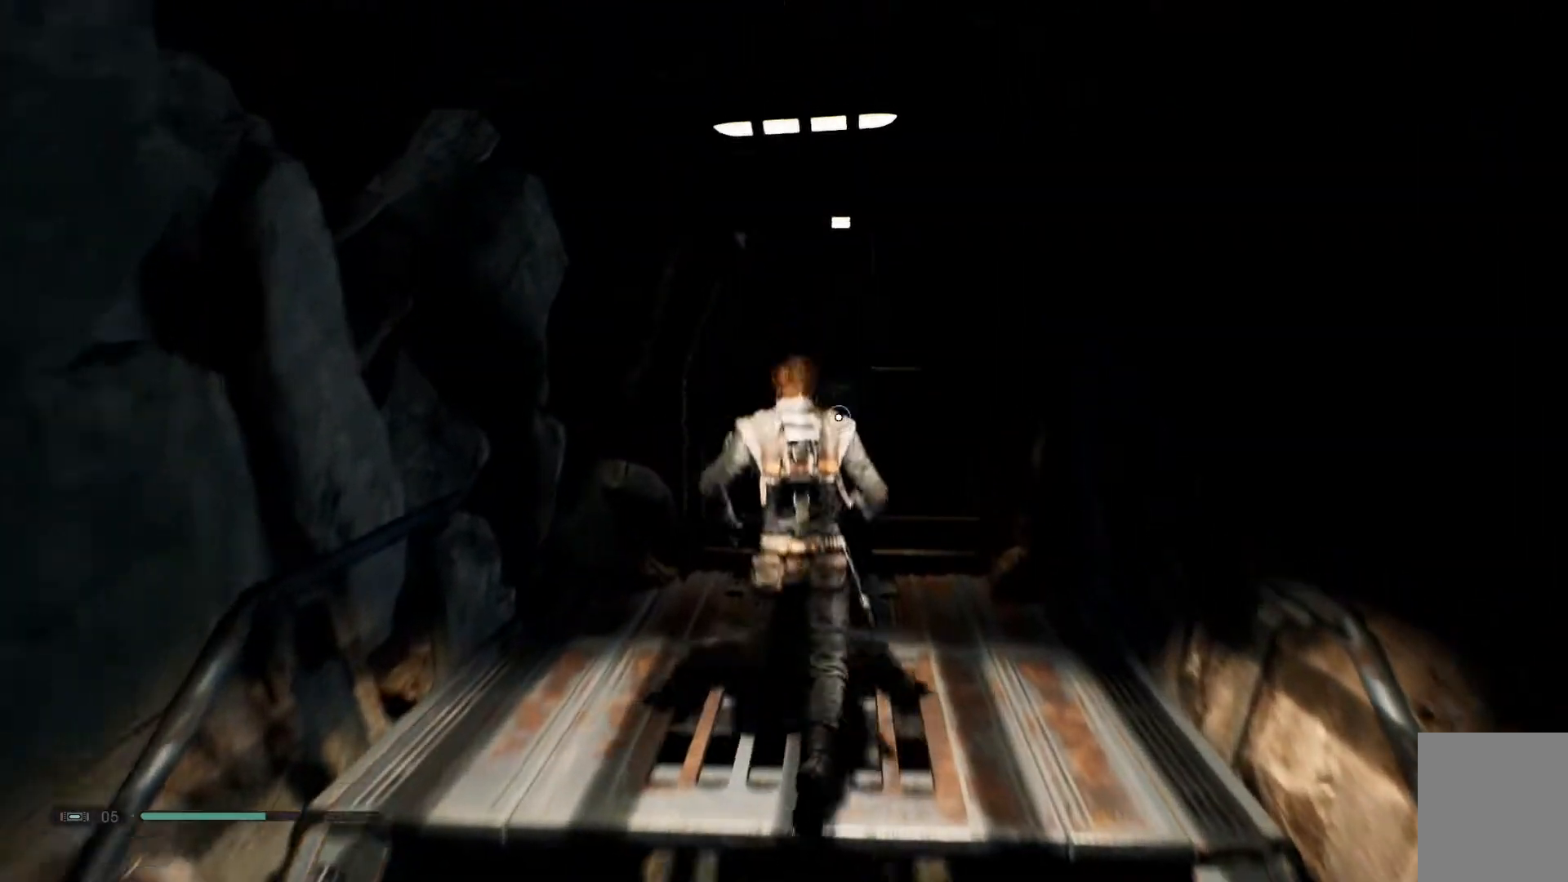
{"buttons": ["R3"], "left_stick": "center", "right_stick": "center", "events": [[450, "left_stick", "center"], [467, "R3", "down"]]}
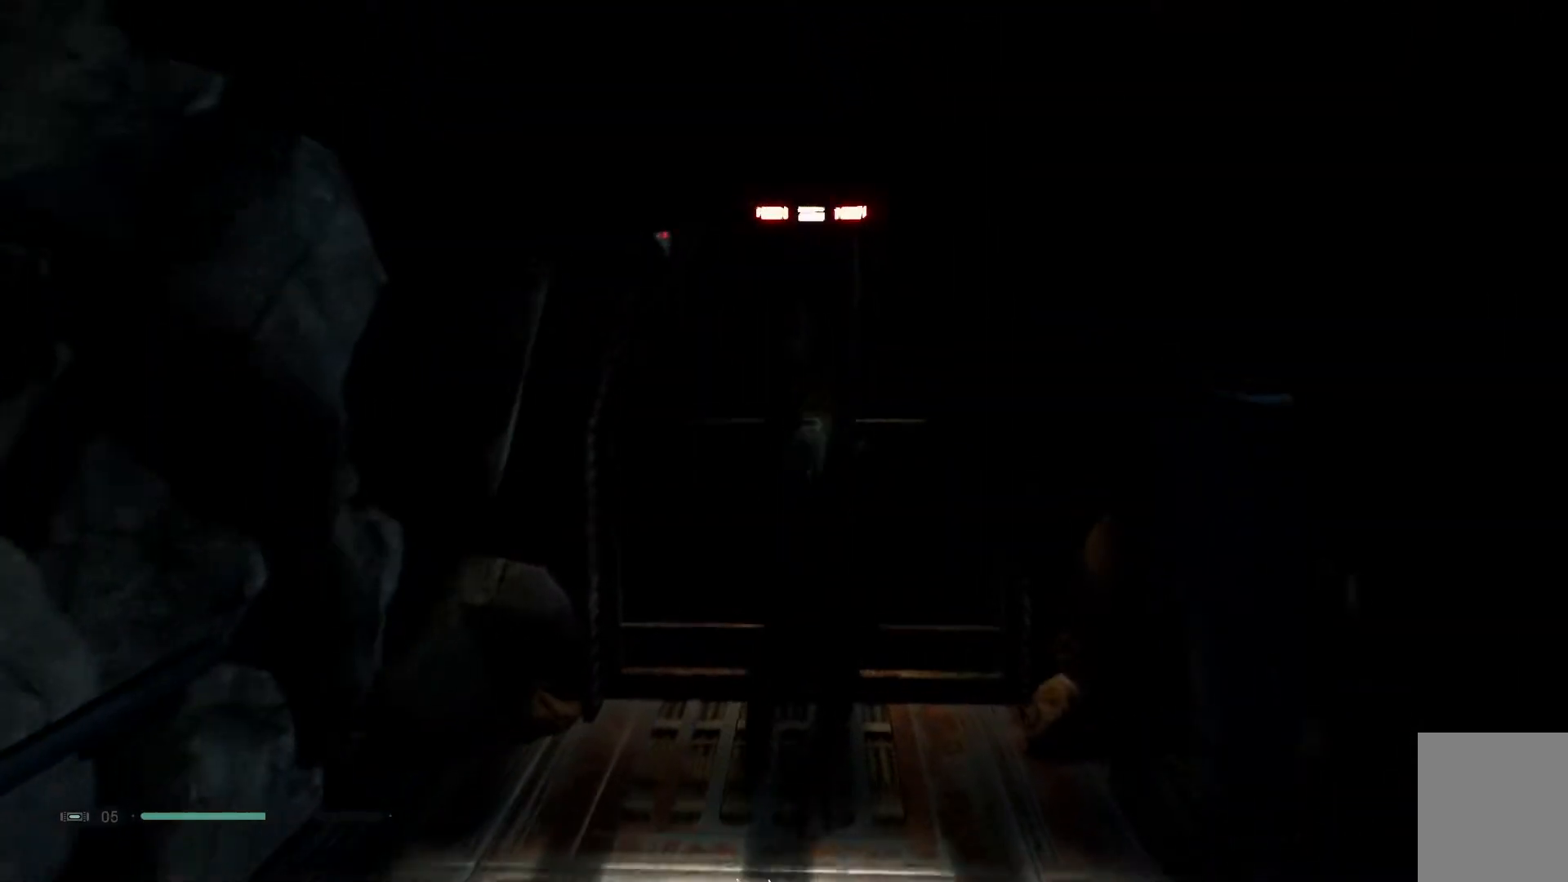
{"buttons": [], "left_stick": "center", "right_stick": "center", "events": [[183, "R3", "up"]]}
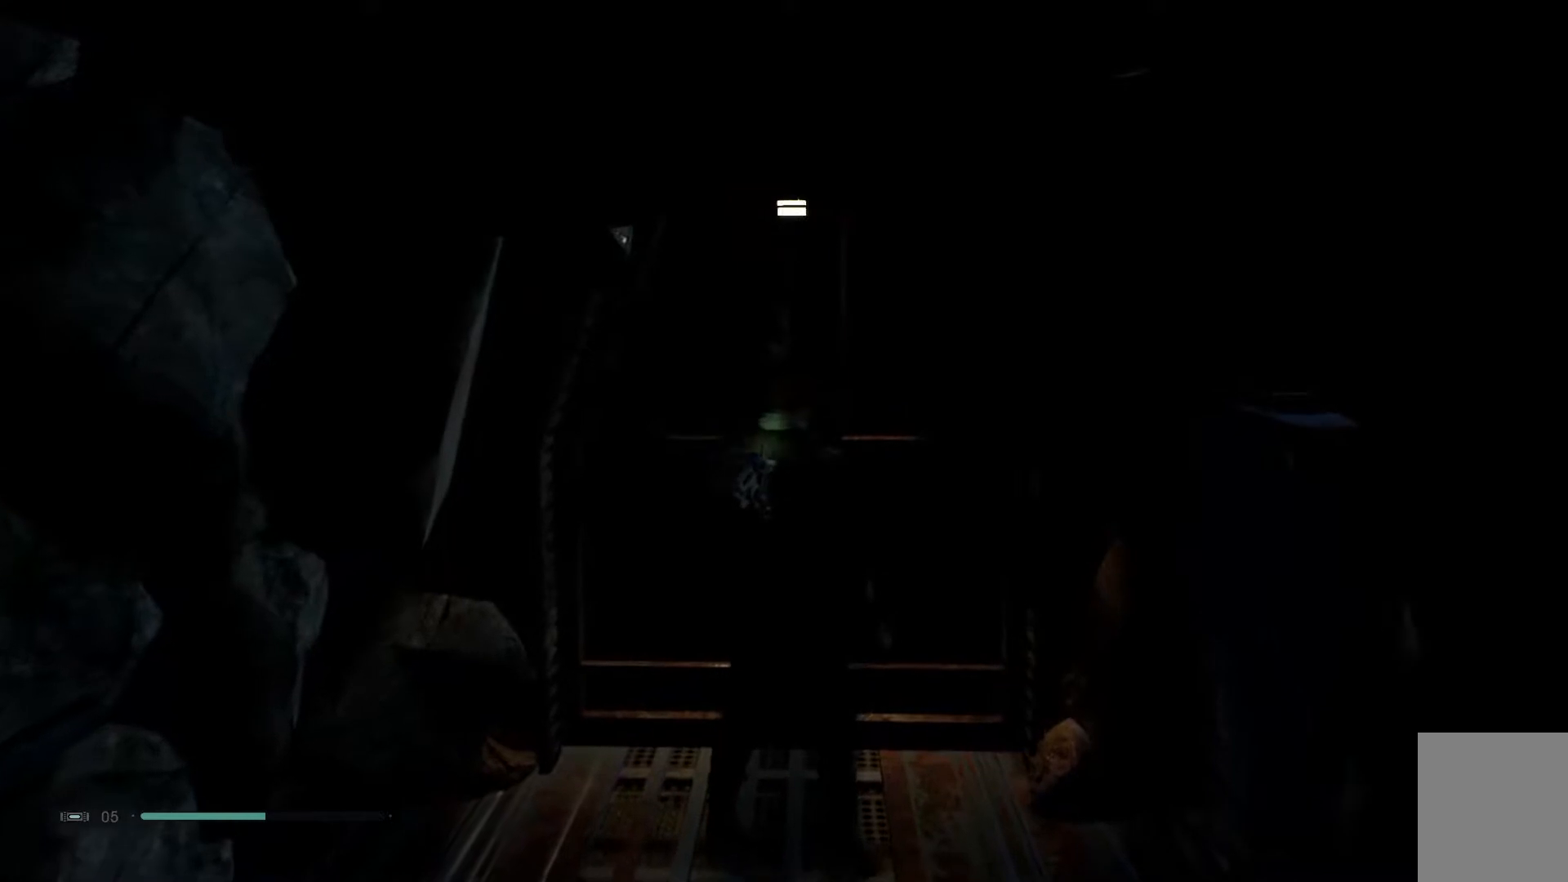
{"buttons": [], "left_stick": "center", "right_stick": "center", "events": []}
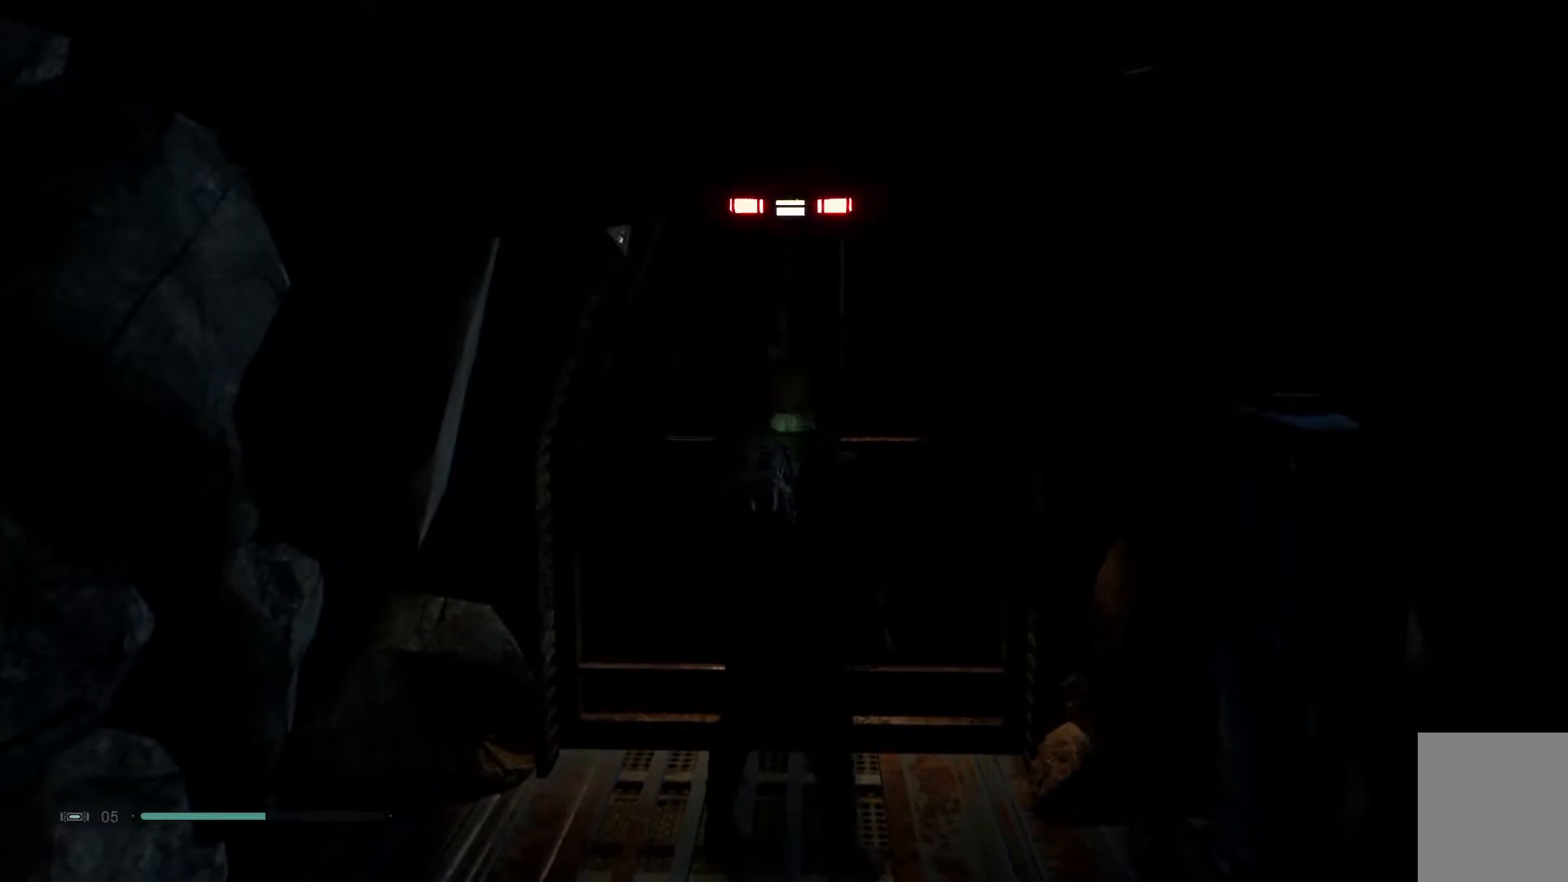
{"buttons": [], "left_stick": "center", "right_stick": "center", "events": []}
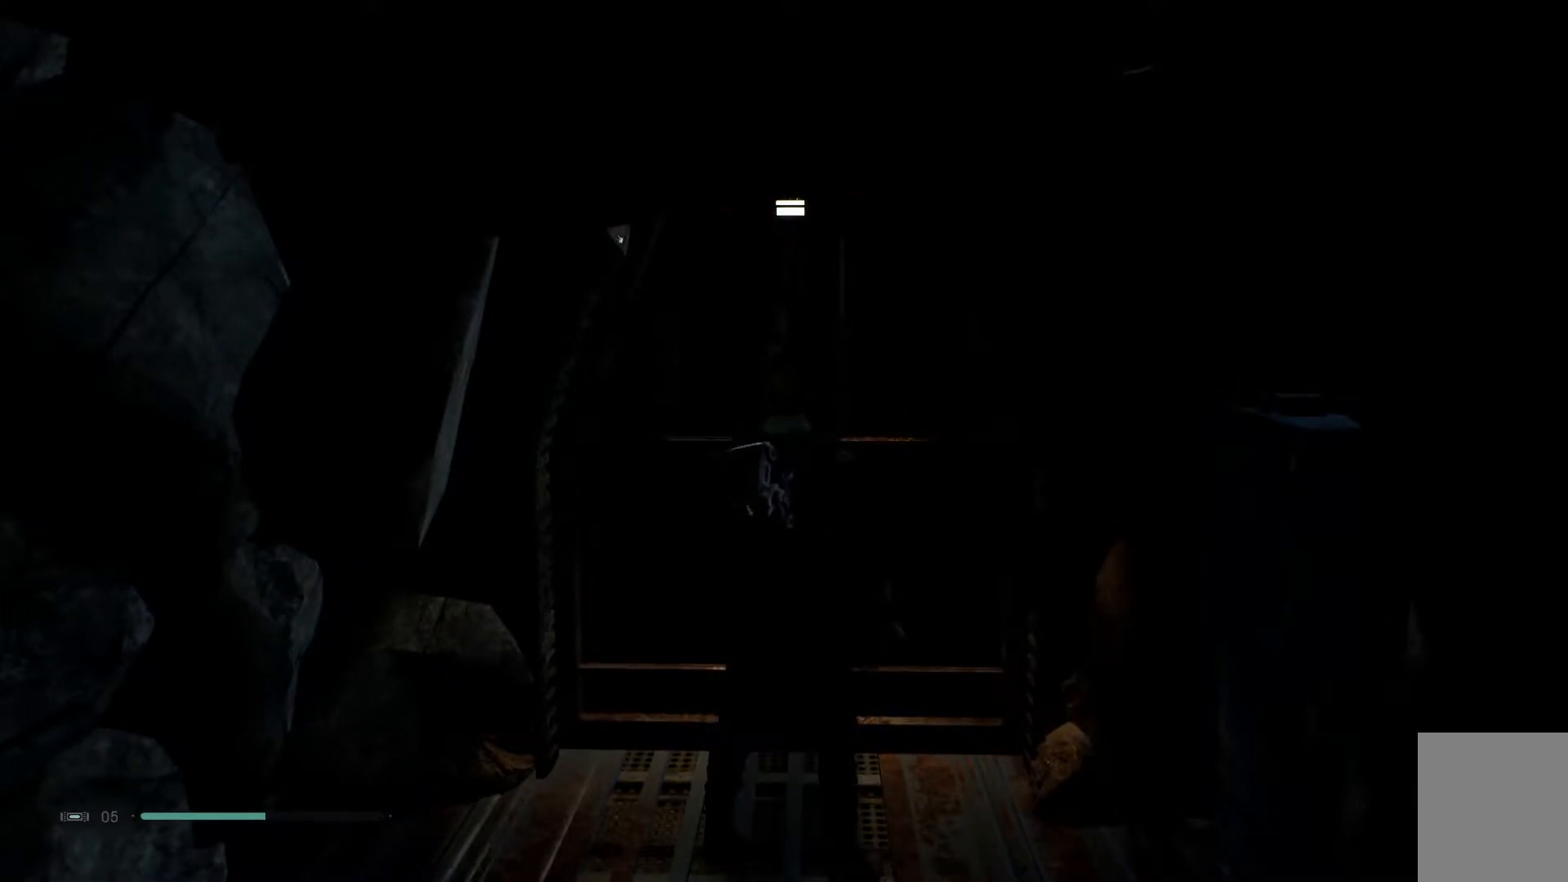
{"buttons": [], "left_stick": "center", "right_stick": "center", "events": []}
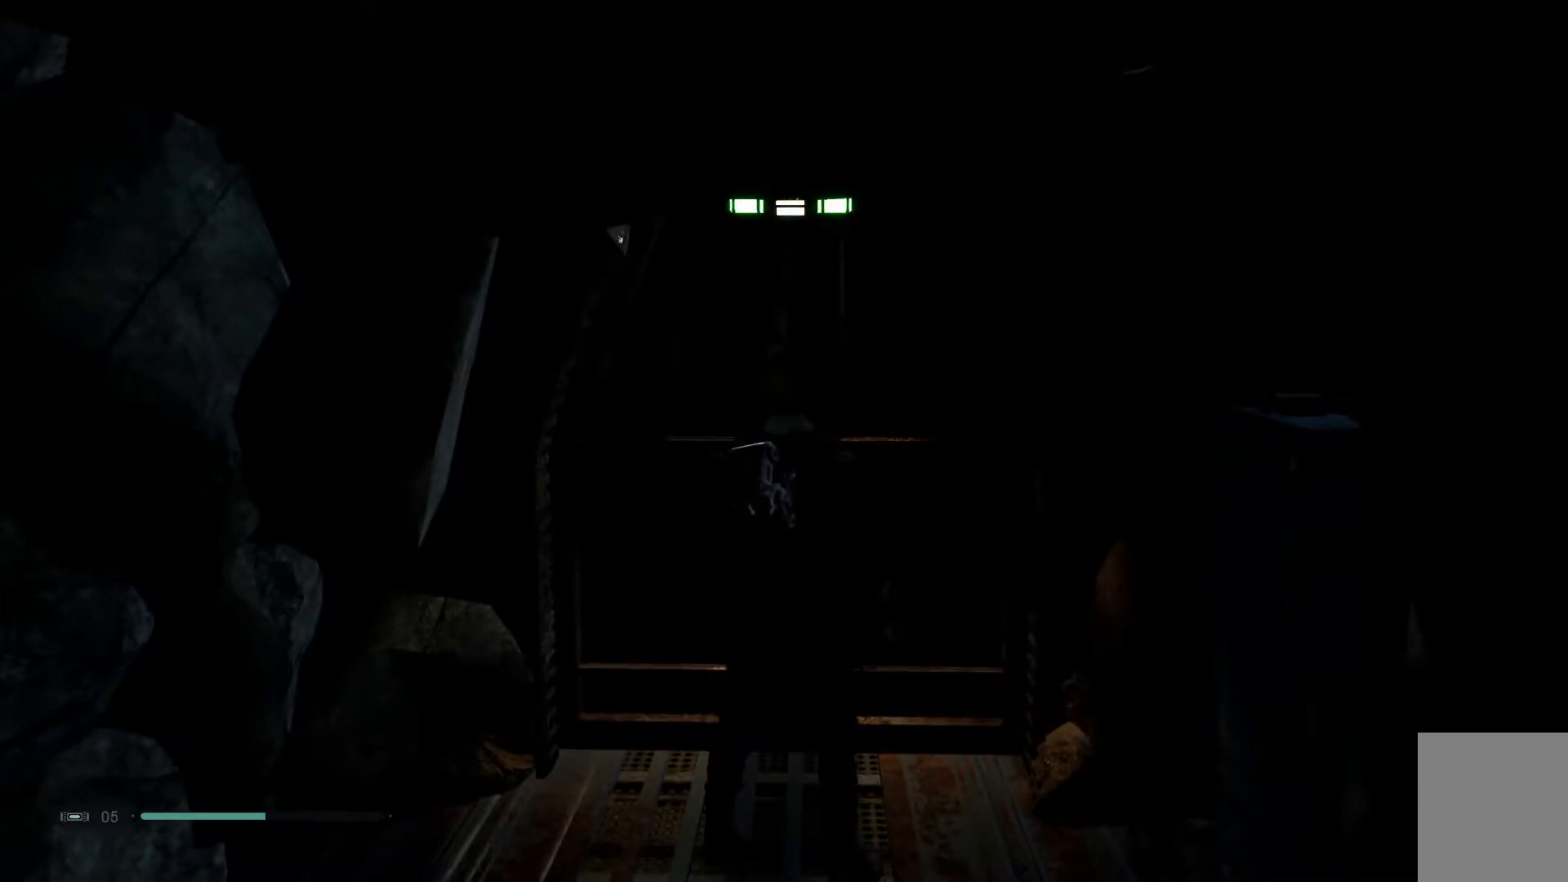
{"buttons": [], "left_stick": "center", "right_stick": "center", "events": []}
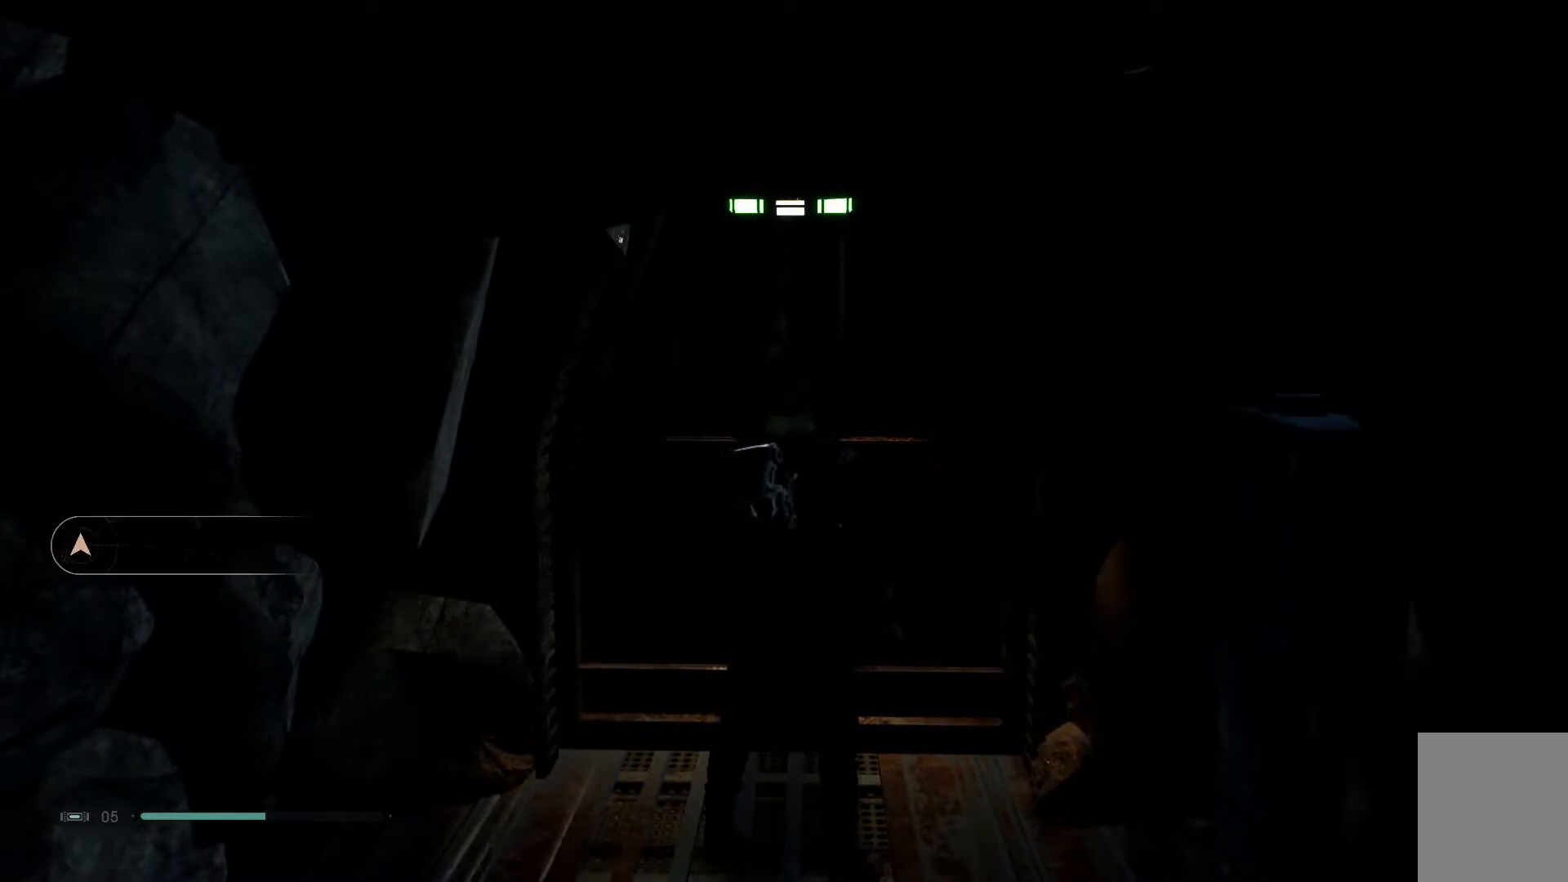
{"buttons": [], "left_stick": "center", "right_stick": "center", "events": [[167, "right_stick", "down"], [450, "right_stick", "center"]]}
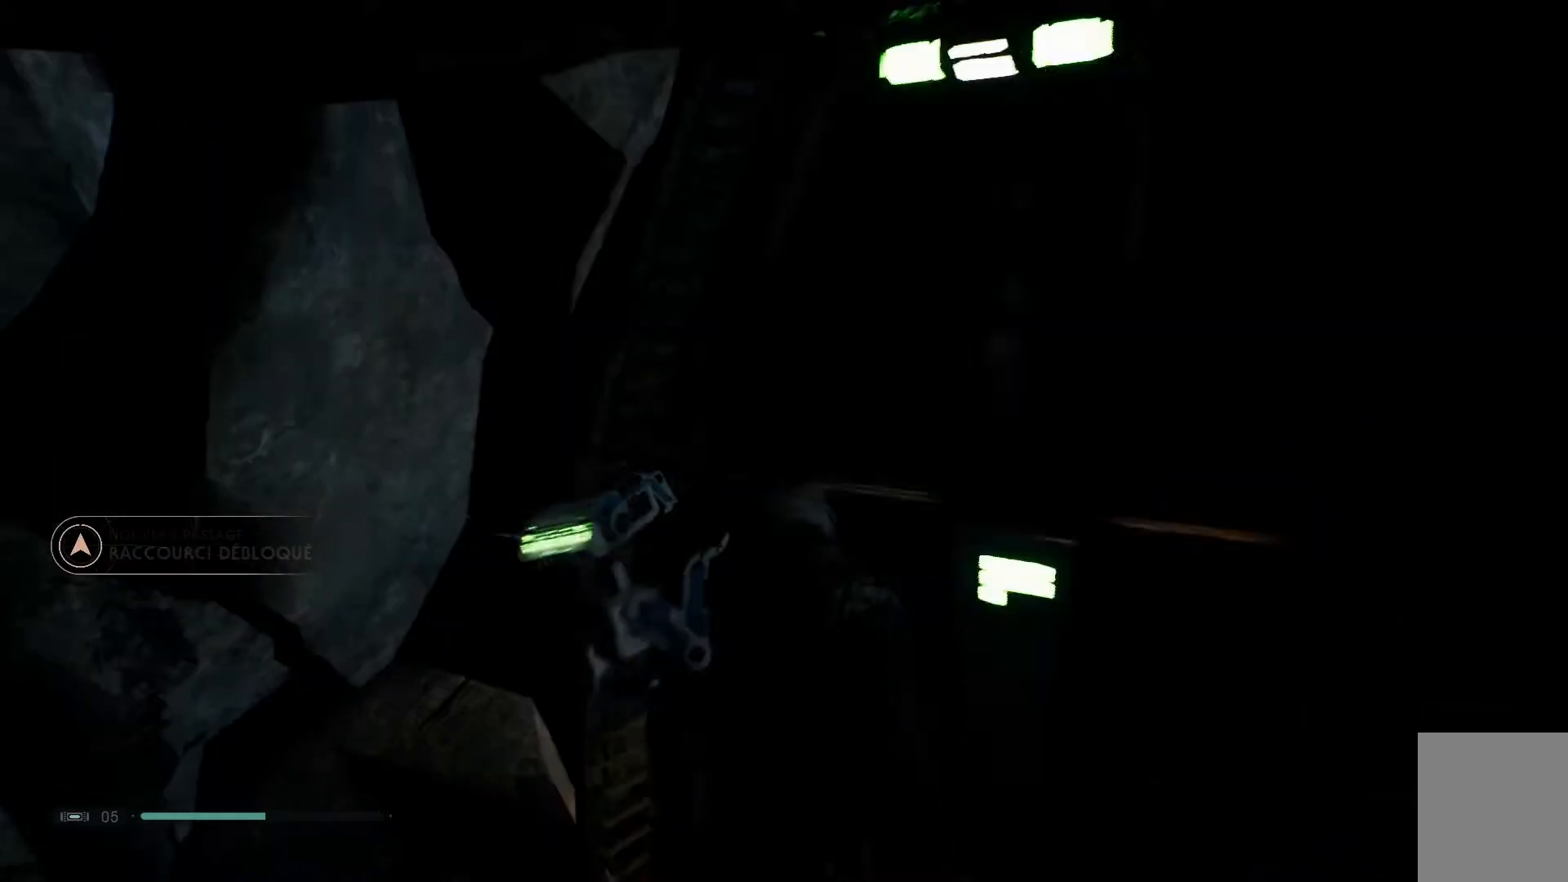
{"buttons": [], "left_stick": "center", "right_stick": "up-right", "events": [[467, "right_stick", "up-right"]]}
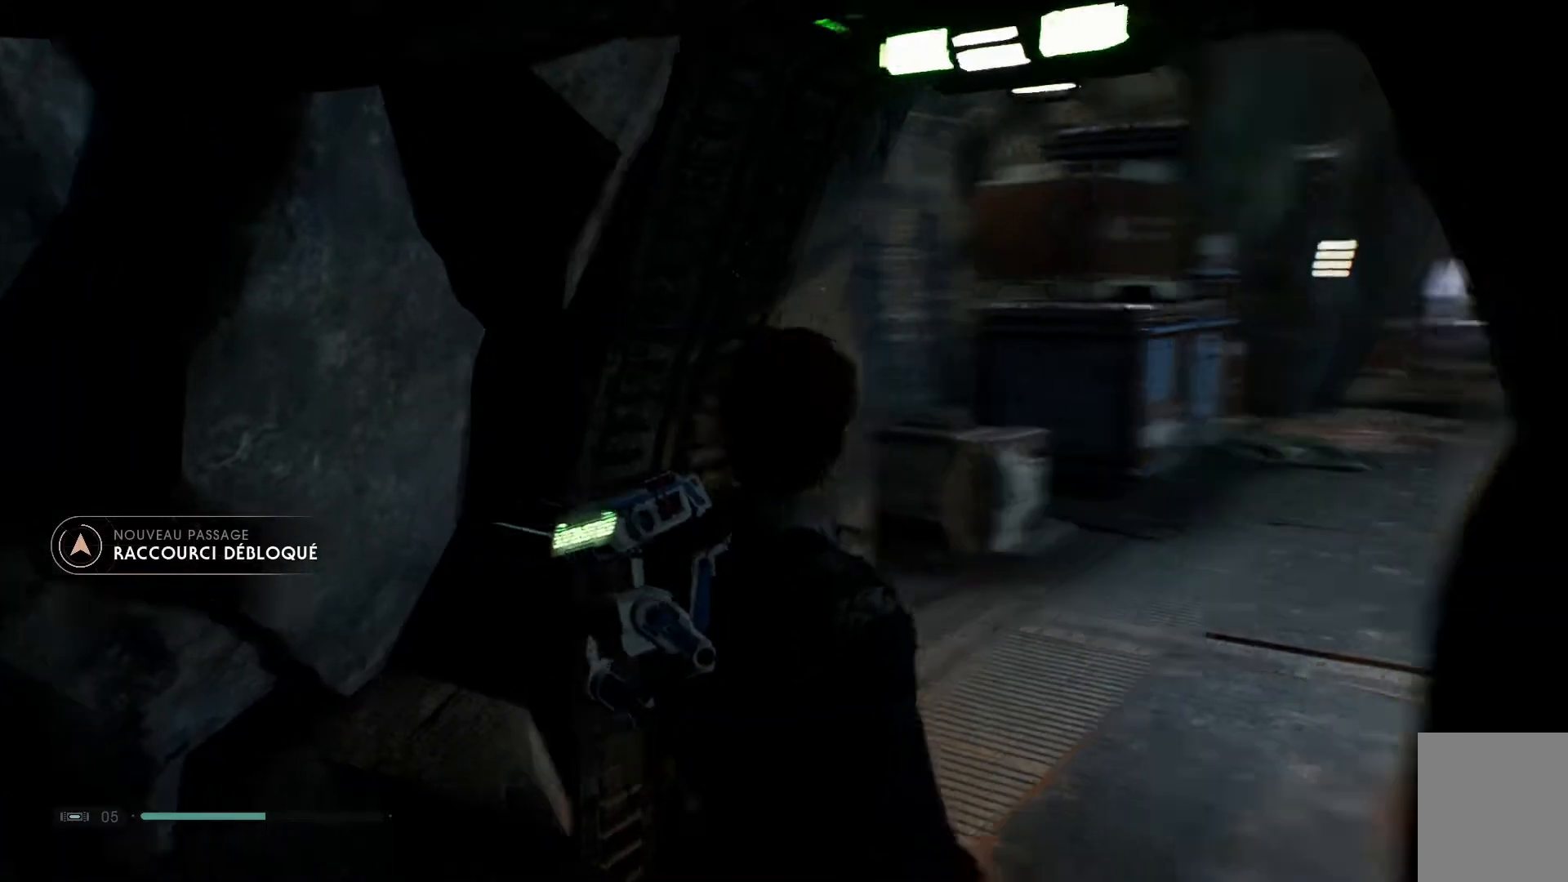
{"buttons": [], "left_stick": "up-left", "right_stick": "center", "events": [[150, "left_stick", "up-left"], [250, "right_stick", "center"]]}
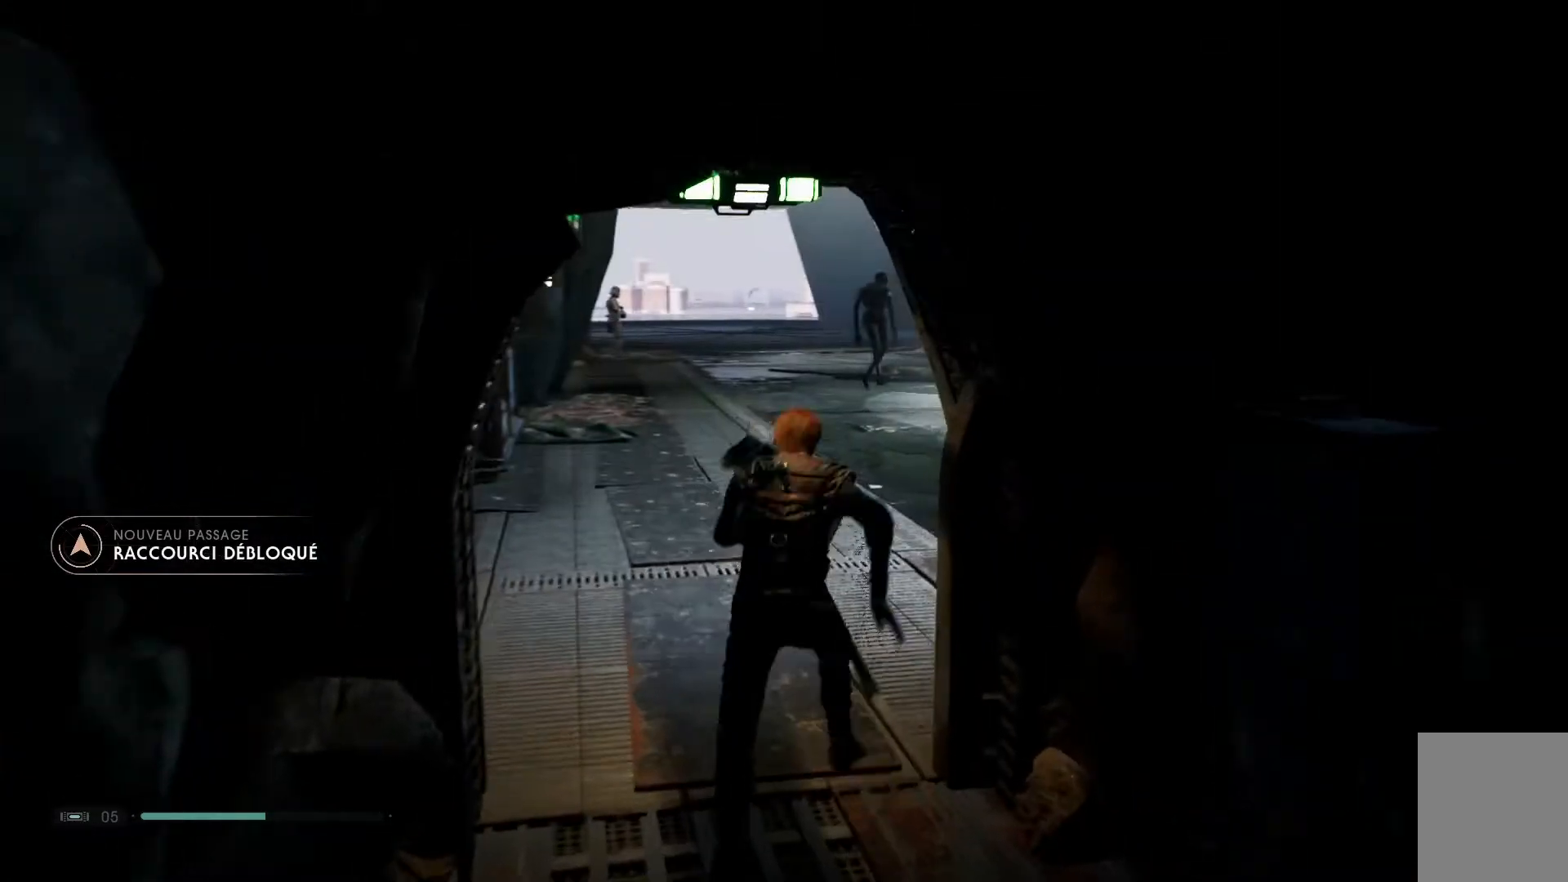
{"buttons": [], "left_stick": "up-left", "right_stick": "center", "events": []}
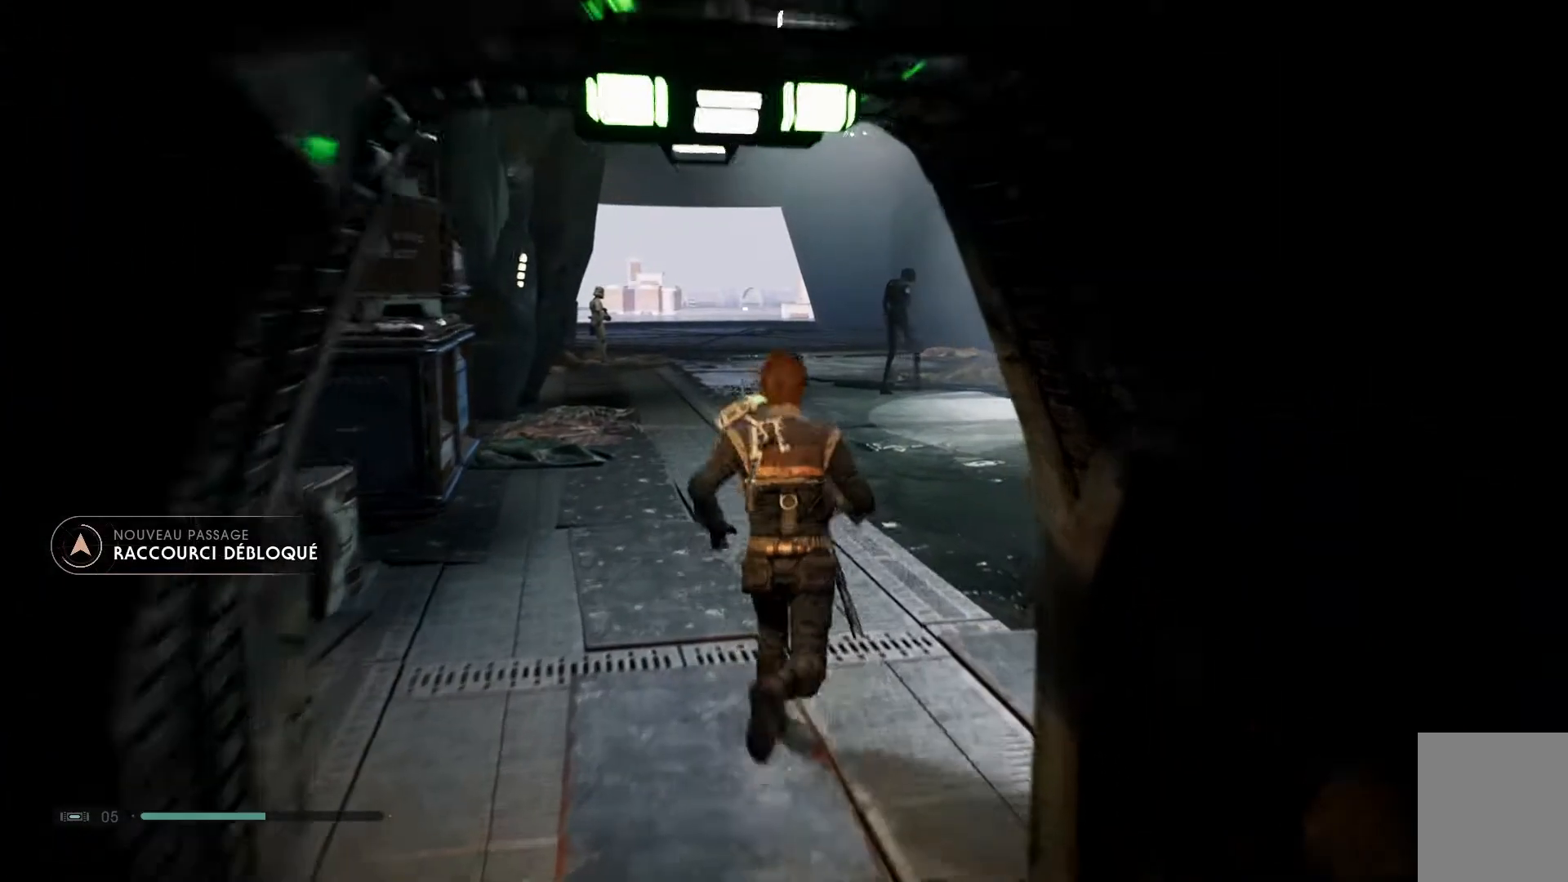
{"buttons": [], "left_stick": "center", "right_stick": "up-right", "events": [[33, "left_stick", "center"], [33, "right_stick", "up-right"], [267, "right_stick", "center"], [483, "right_stick", "up-right"]]}
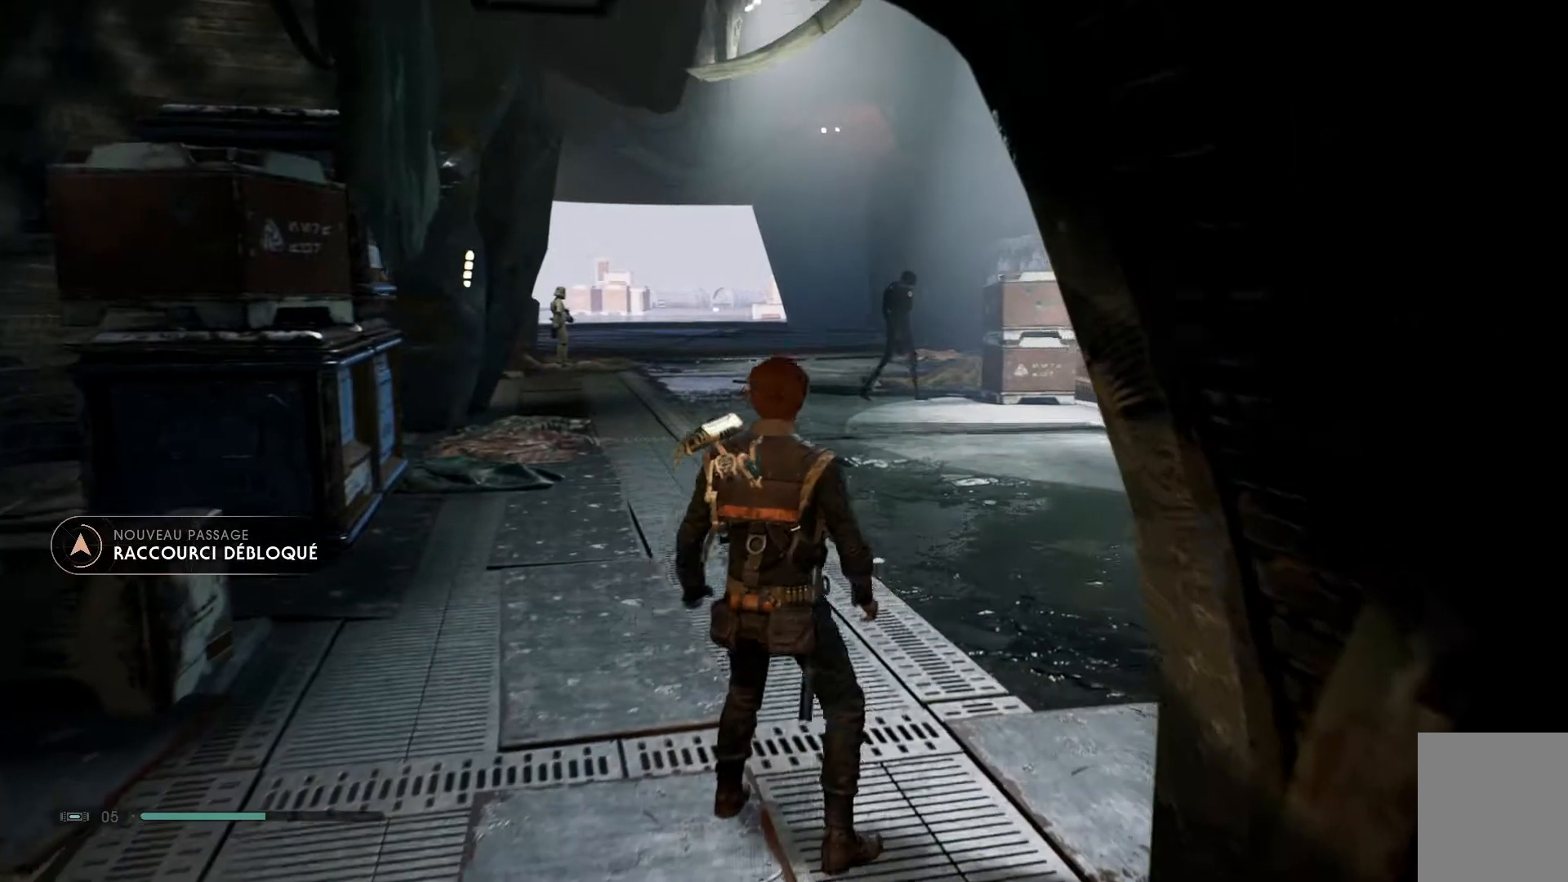
{"buttons": [], "left_stick": "center", "right_stick": "center", "events": [[283, "right_stick", "center"]]}
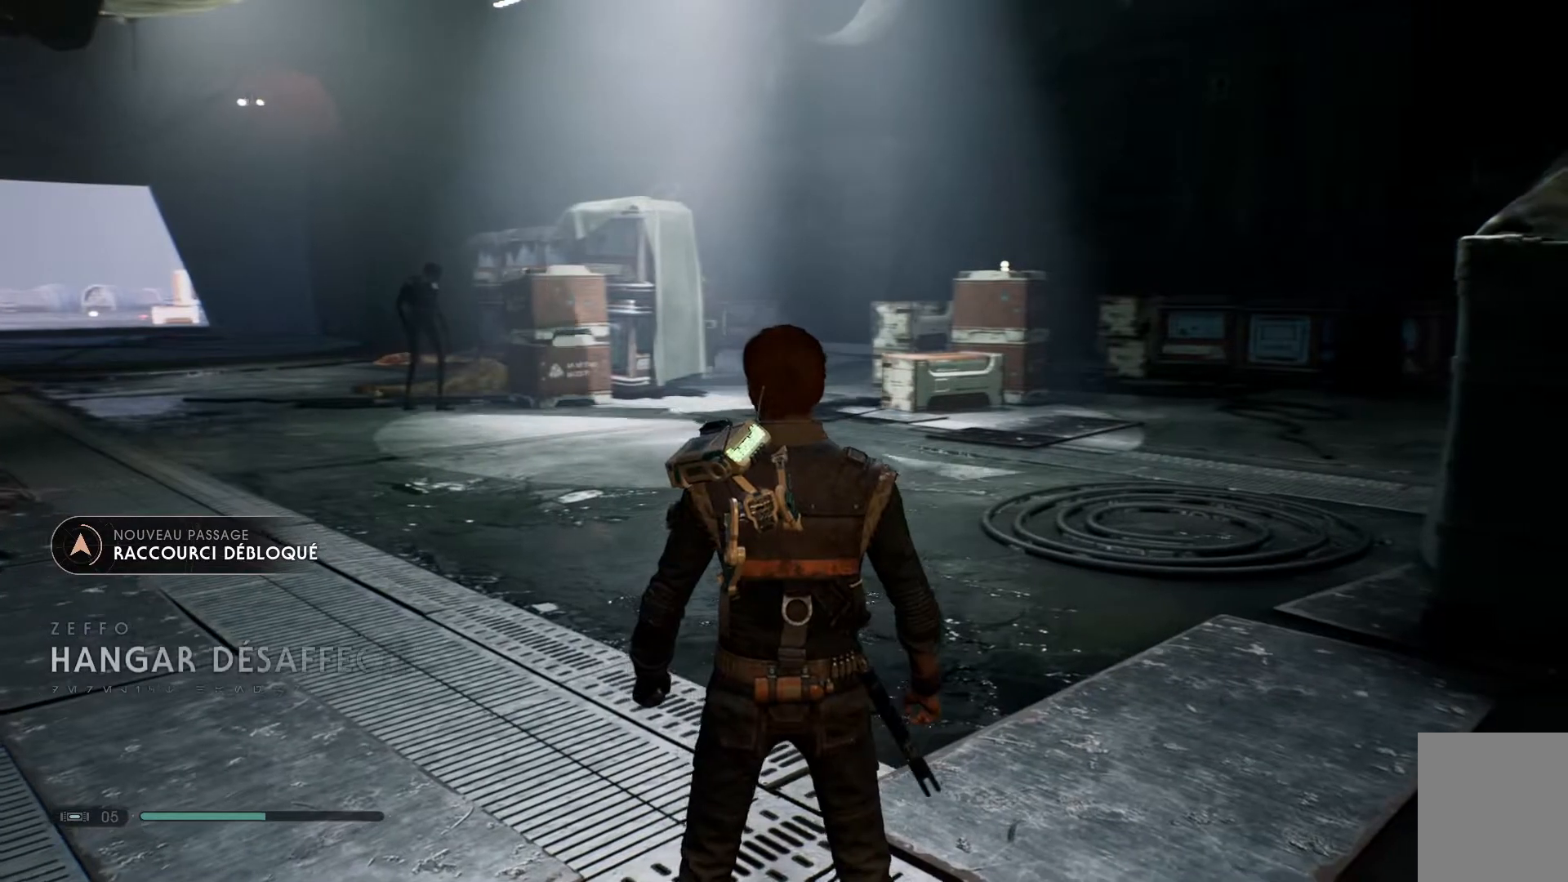
{"buttons": [], "left_stick": "center", "right_stick": "center", "events": [[167, "right_stick", "down-left"], [433, "right_stick", "center"]]}
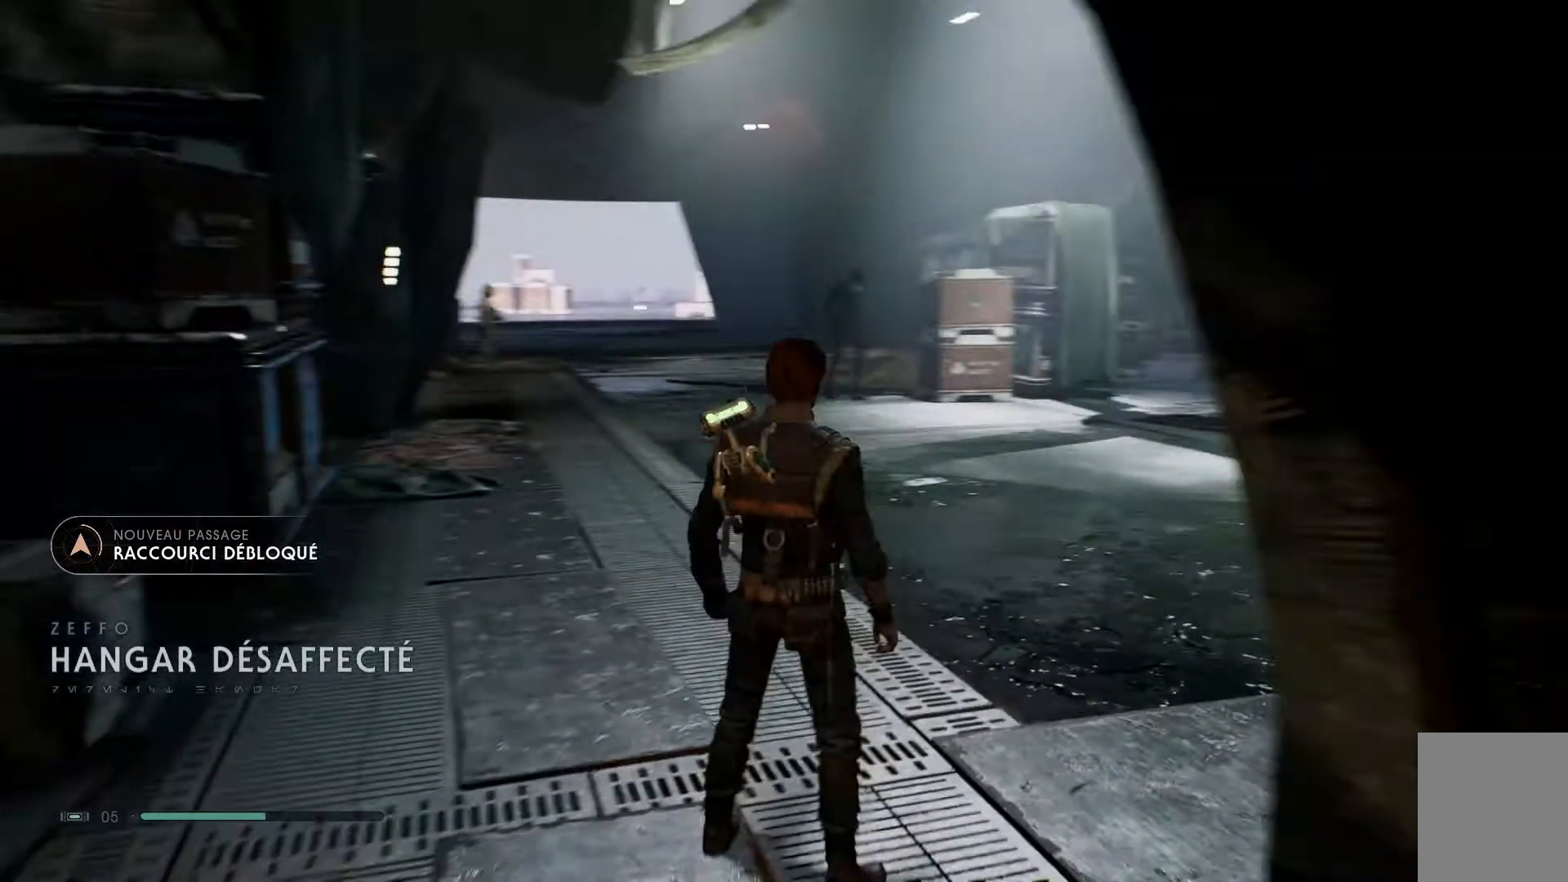
{"buttons": [], "left_stick": "center", "right_stick": "center", "events": []}
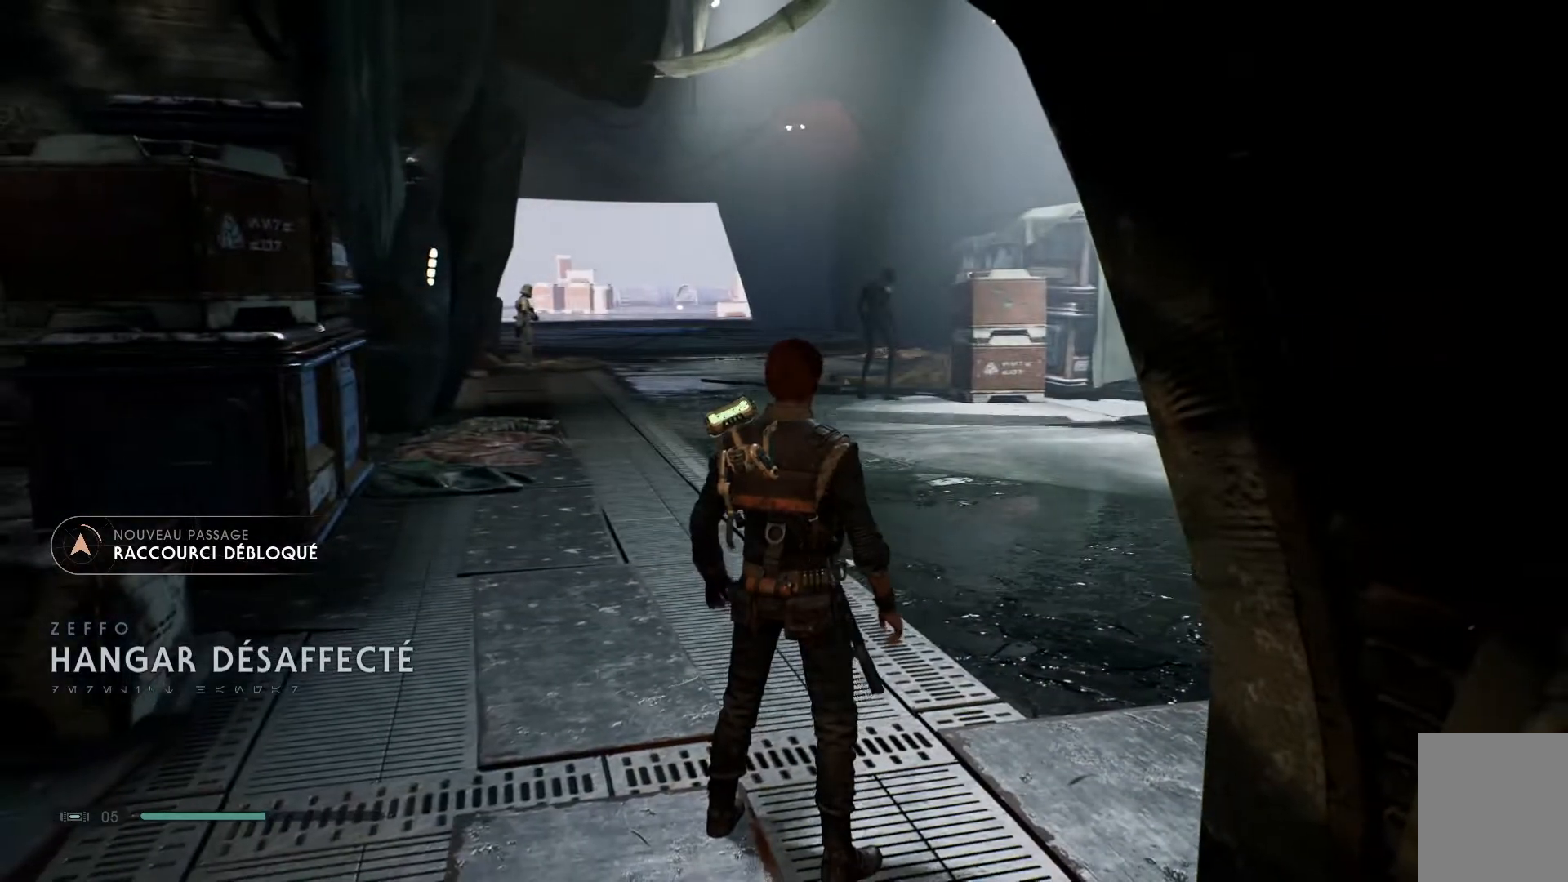
{"buttons": [], "left_stick": "center", "right_stick": "center", "events": []}
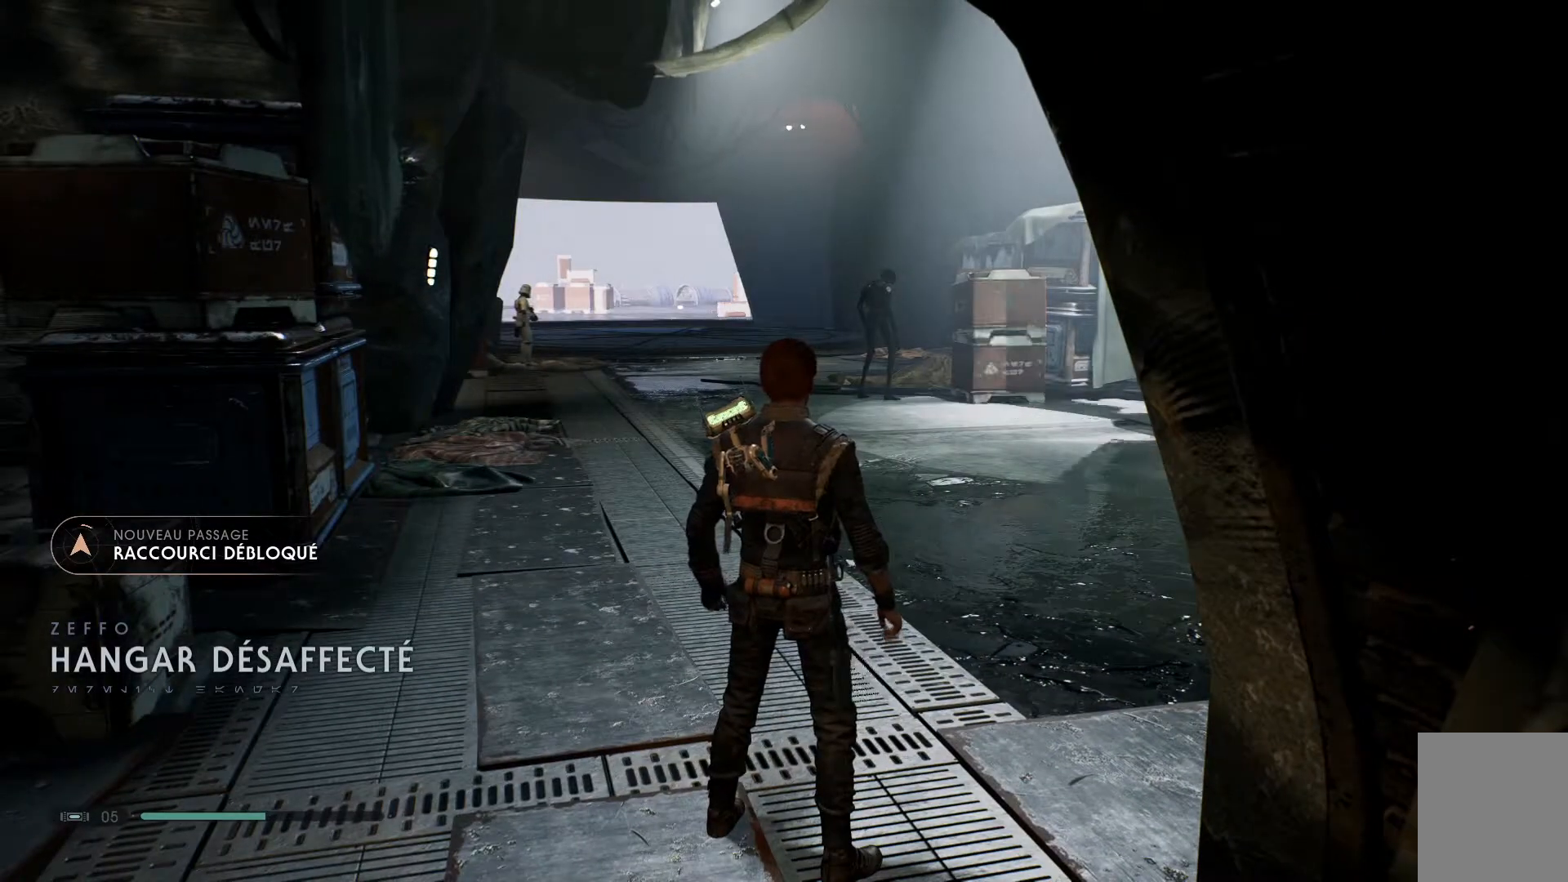
{"buttons": [], "left_stick": "center", "right_stick": "down", "events": [[400, "right_stick", "down"]]}
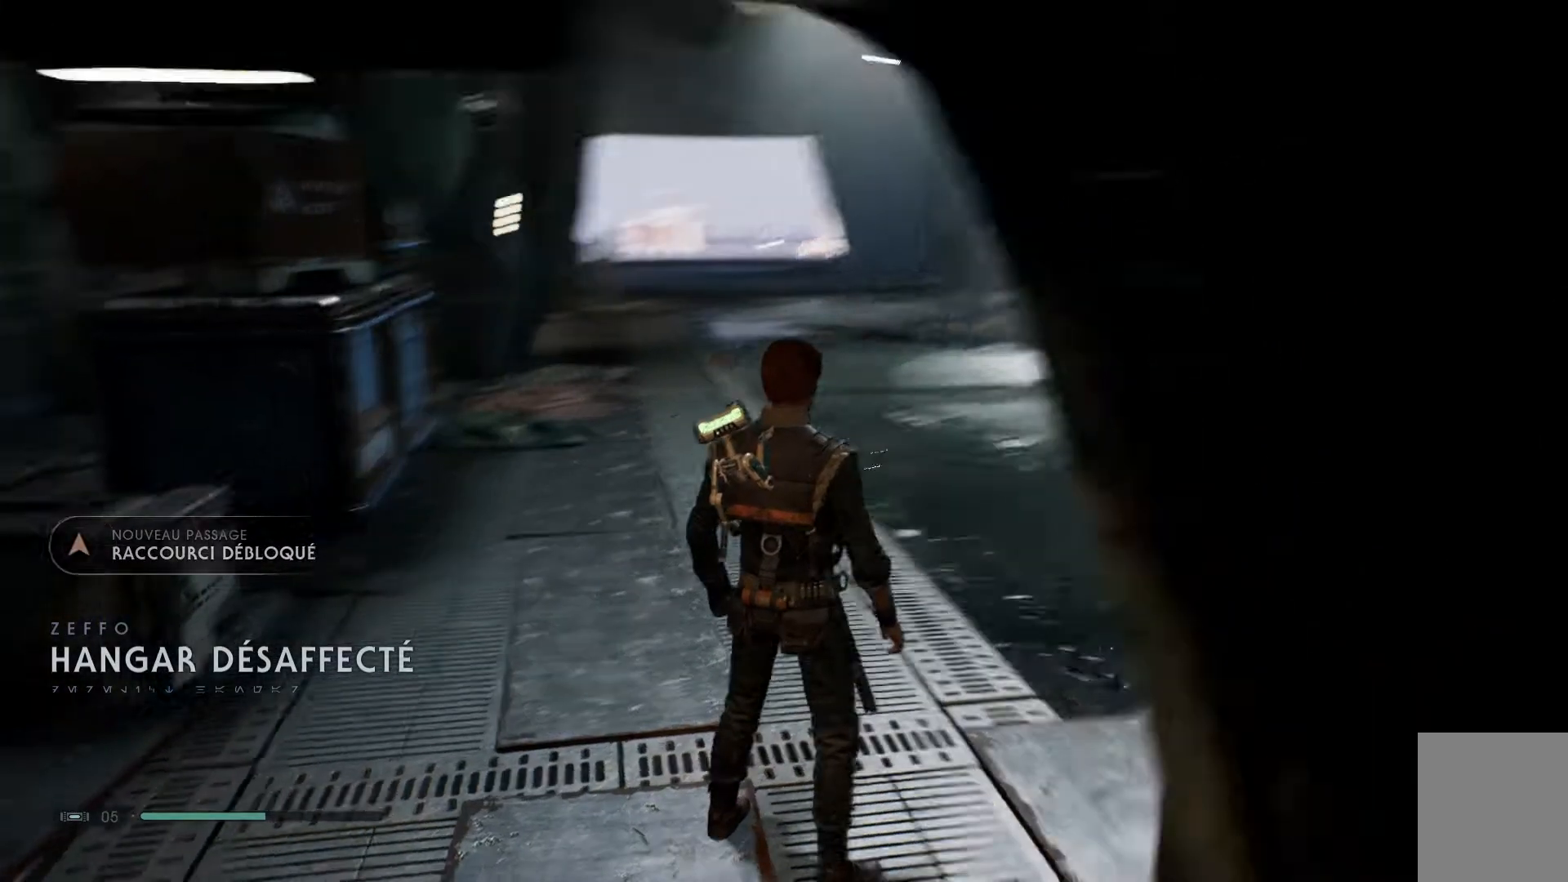
{"buttons": [], "left_stick": "left", "right_stick": "center", "events": [[83, "left_stick", "left"], [83, "right_stick", "down-left"], [250, "right_stick", "center"]]}
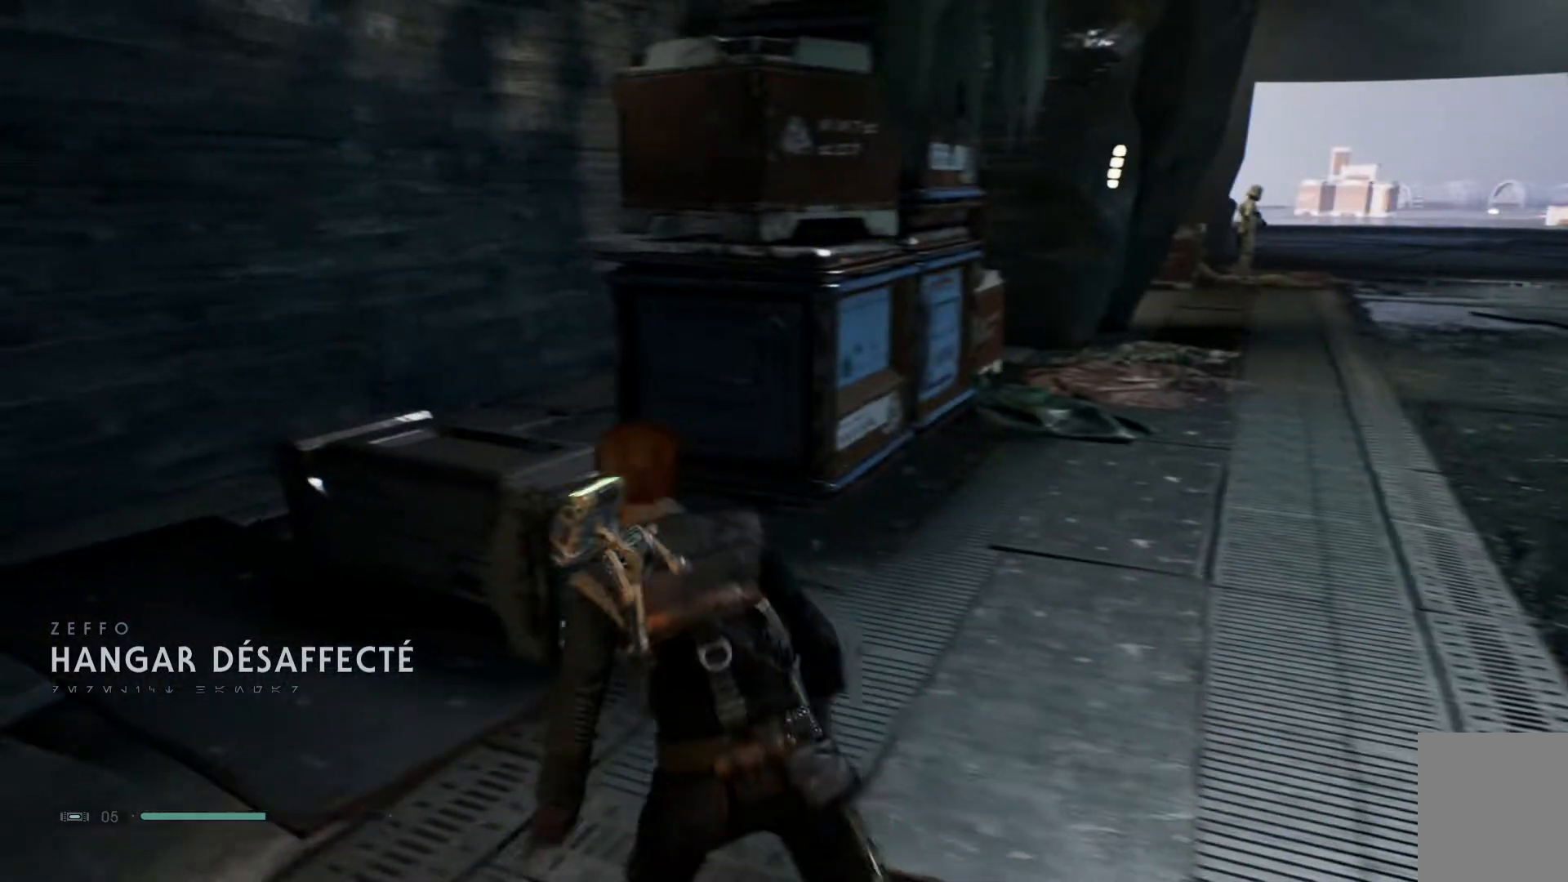
{"buttons": [], "left_stick": "left", "right_stick": "up-right", "events": [[150, "right_stick", "up-right"]]}
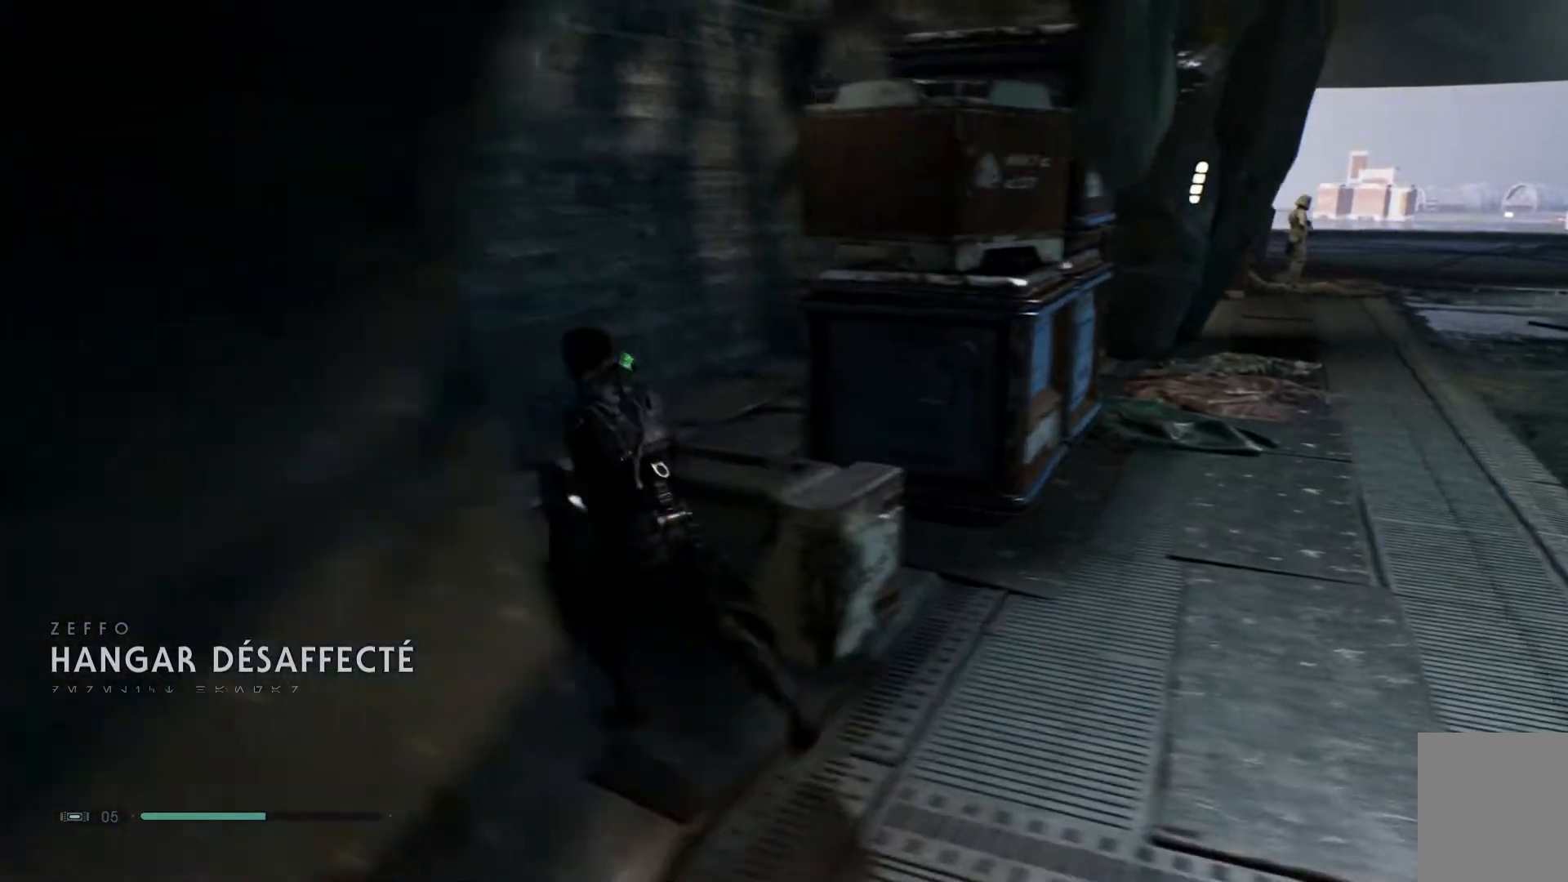
{"buttons": [], "left_stick": "left", "right_stick": "center", "events": [[483, "right_stick", "center"]]}